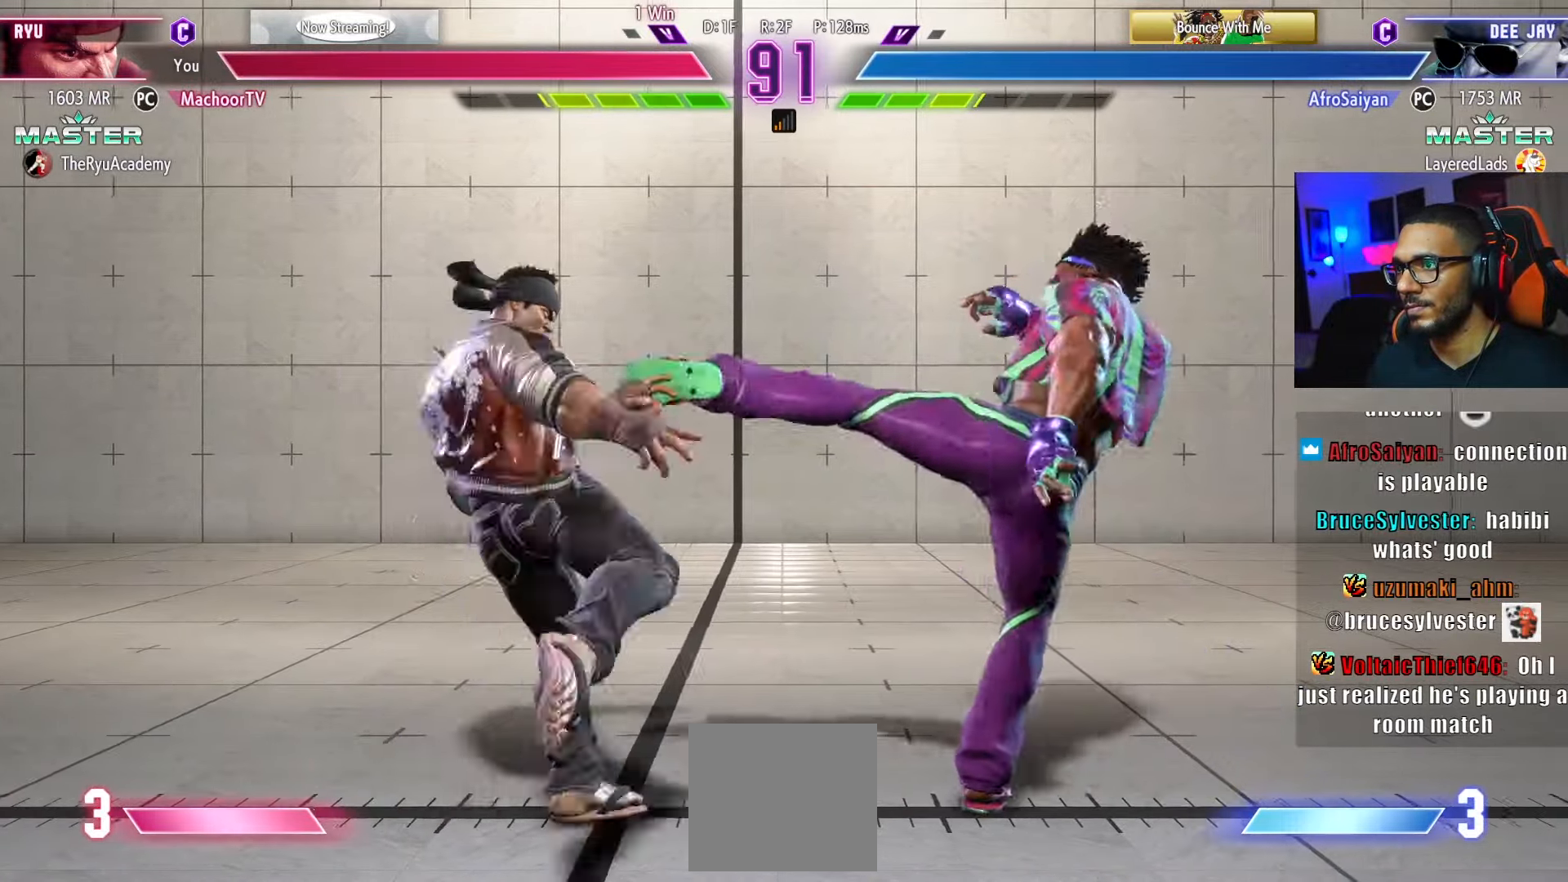
Gameplay with a controller (PlayStation layout); each line is a JSON object with the inputs held at the frame after it. "events" lists button and stick changes between this image and that frame as [ms after this image, input, new state], when the widget could be followed in between. Not read: other_buttons.
{"buttons": [], "left_stick": "center", "right_stick": "center", "events": [[34, "DPAD_RIGHT", "up"], [34, "SQUARE", "up"], [84, "DPAD_LEFT", "down"], [484, "DPAD_LEFT", "up"]]}
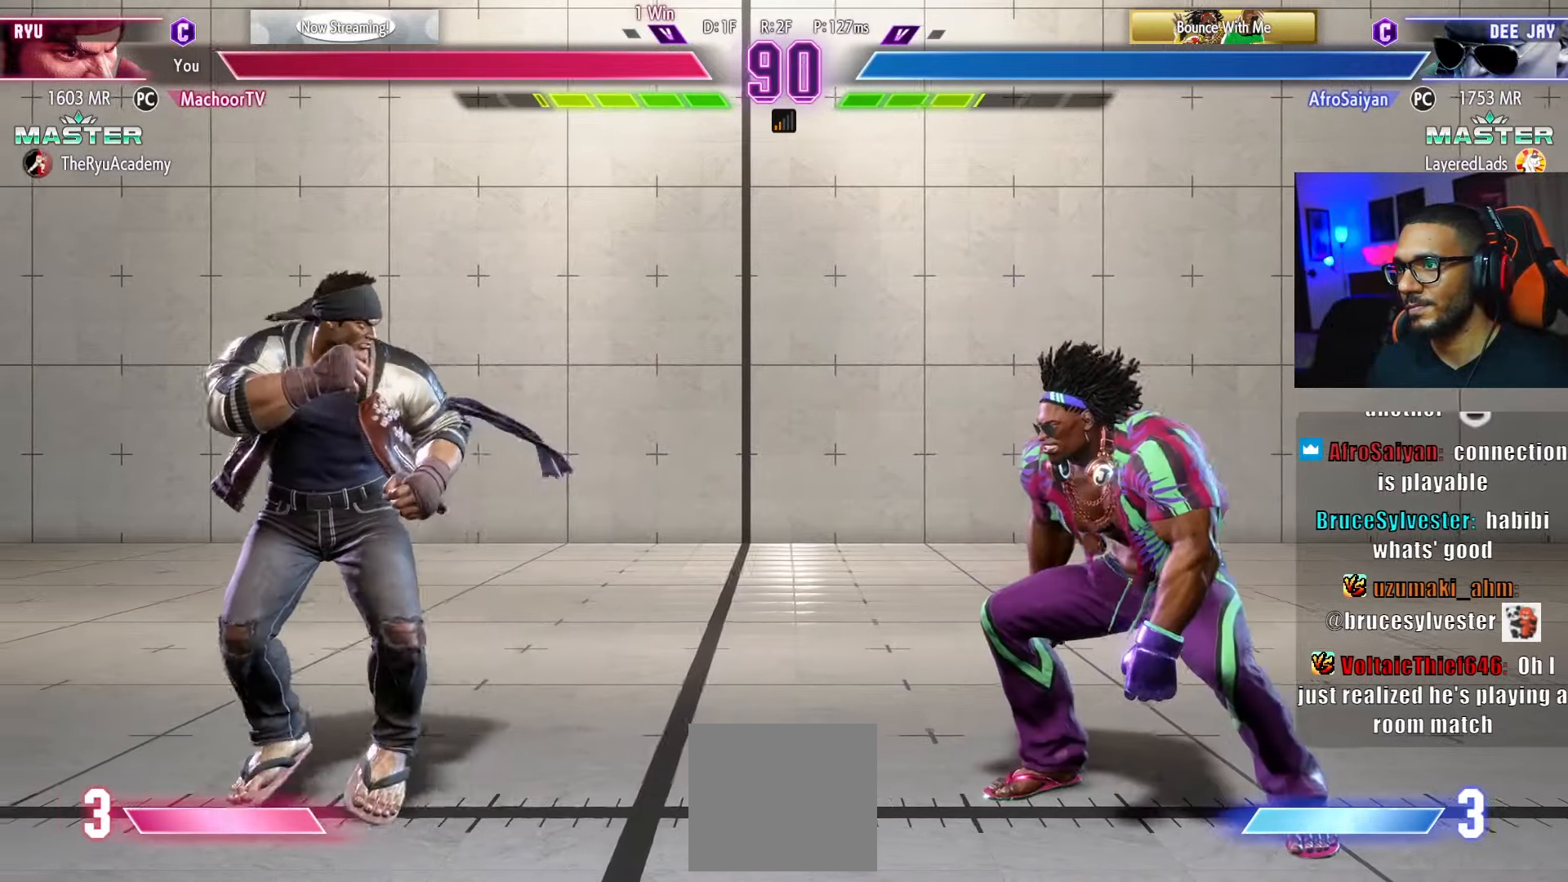
{"buttons": ["DPAD_LEFT"], "left_stick": "center", "right_stick": "center", "events": [[17, "DPAD_LEFT", "down"], [84, "DPAD_LEFT", "up"], [134, "R1", "down"], [167, "DPAD_DOWN", "down"], [200, "R1", "up"], [234, "DPAD_RIGHT", "down"], [250, "DPAD_DOWN", "up"], [300, "DPAD_RIGHT", "up"], [384, "DPAD_LEFT", "down"]]}
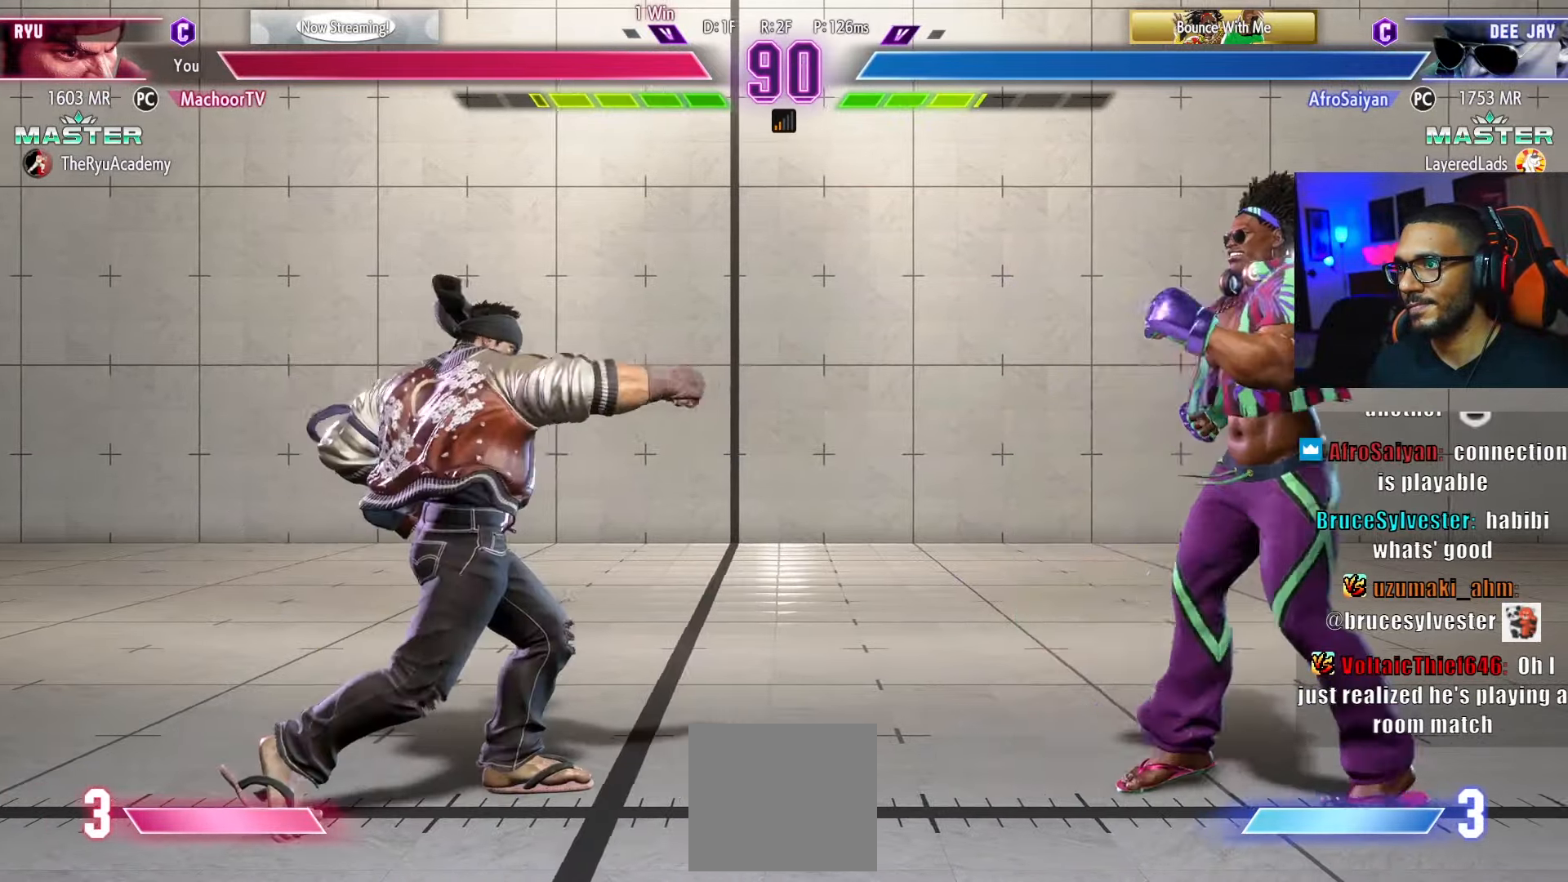
{"buttons": ["DPAD_LEFT"], "left_stick": "center", "right_stick": "center", "events": [[84, "DPAD_DOWN", "down"], [100, "DPAD_LEFT", "up"], [150, "DPAD_RIGHT", "down"], [184, "DPAD_DOWN", "up"], [217, "DPAD_RIGHT", "up"], [217, "SQUARE", "down"], [284, "DPAD_LEFT", "down"], [317, "SQUARE", "up"]]}
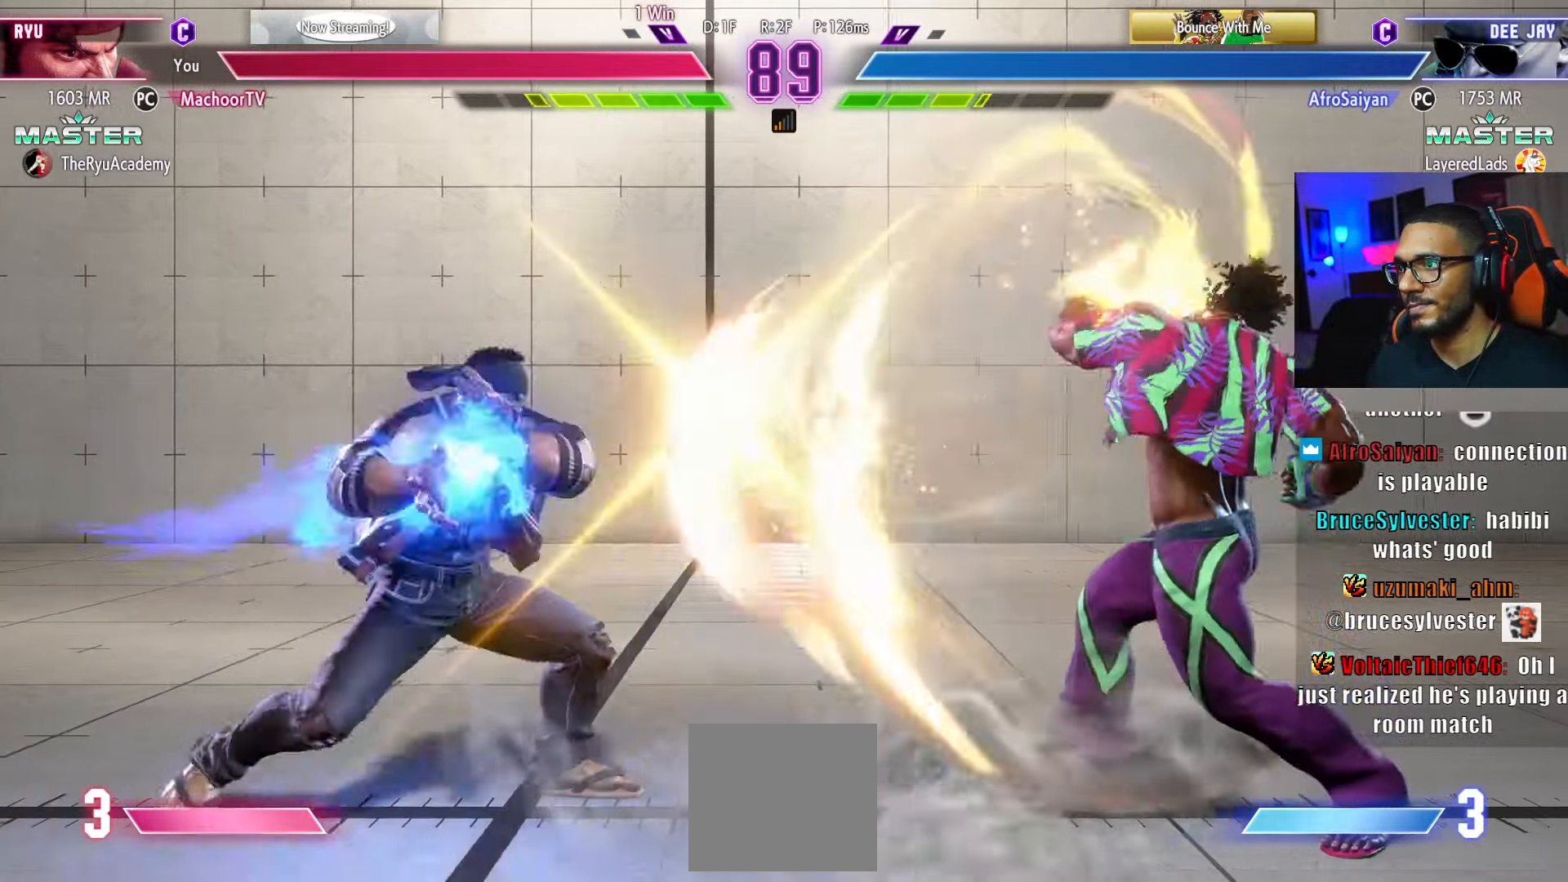
{"buttons": ["DPAD_DOWN", "DPAD_LEFT"], "left_stick": "center", "right_stick": "center", "events": [[34, "DPAD_DOWN", "down"]]}
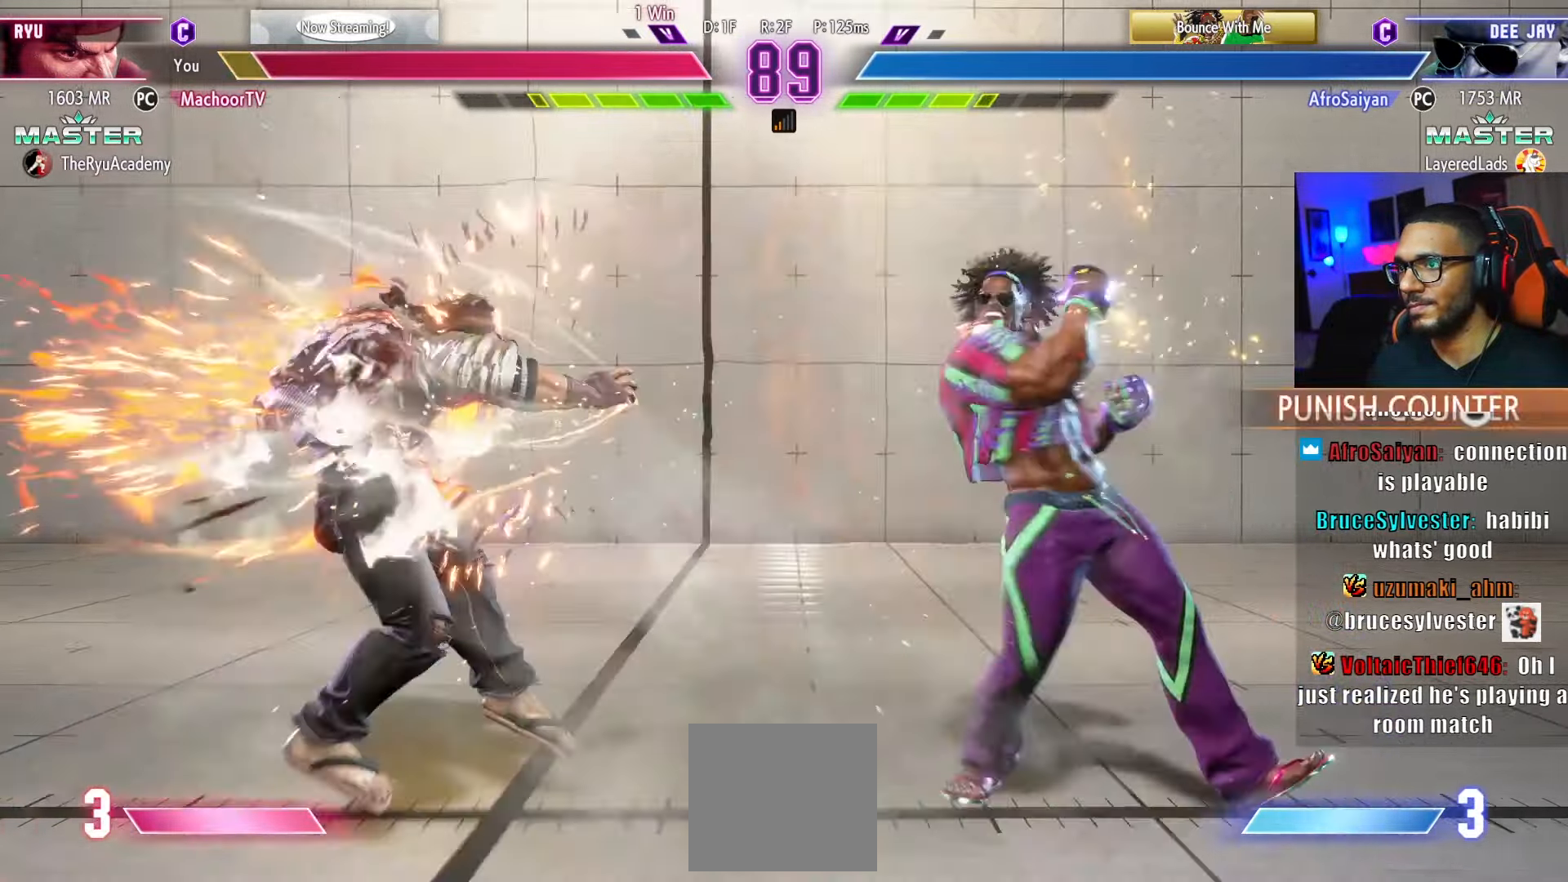
{"buttons": [], "left_stick": "center", "right_stick": "center", "events": [[284, "DPAD_DOWN", "up"], [334, "DPAD_DOWN", "down"], [417, "DPAD_DOWN", "up"], [467, "DPAD_LEFT", "up"]]}
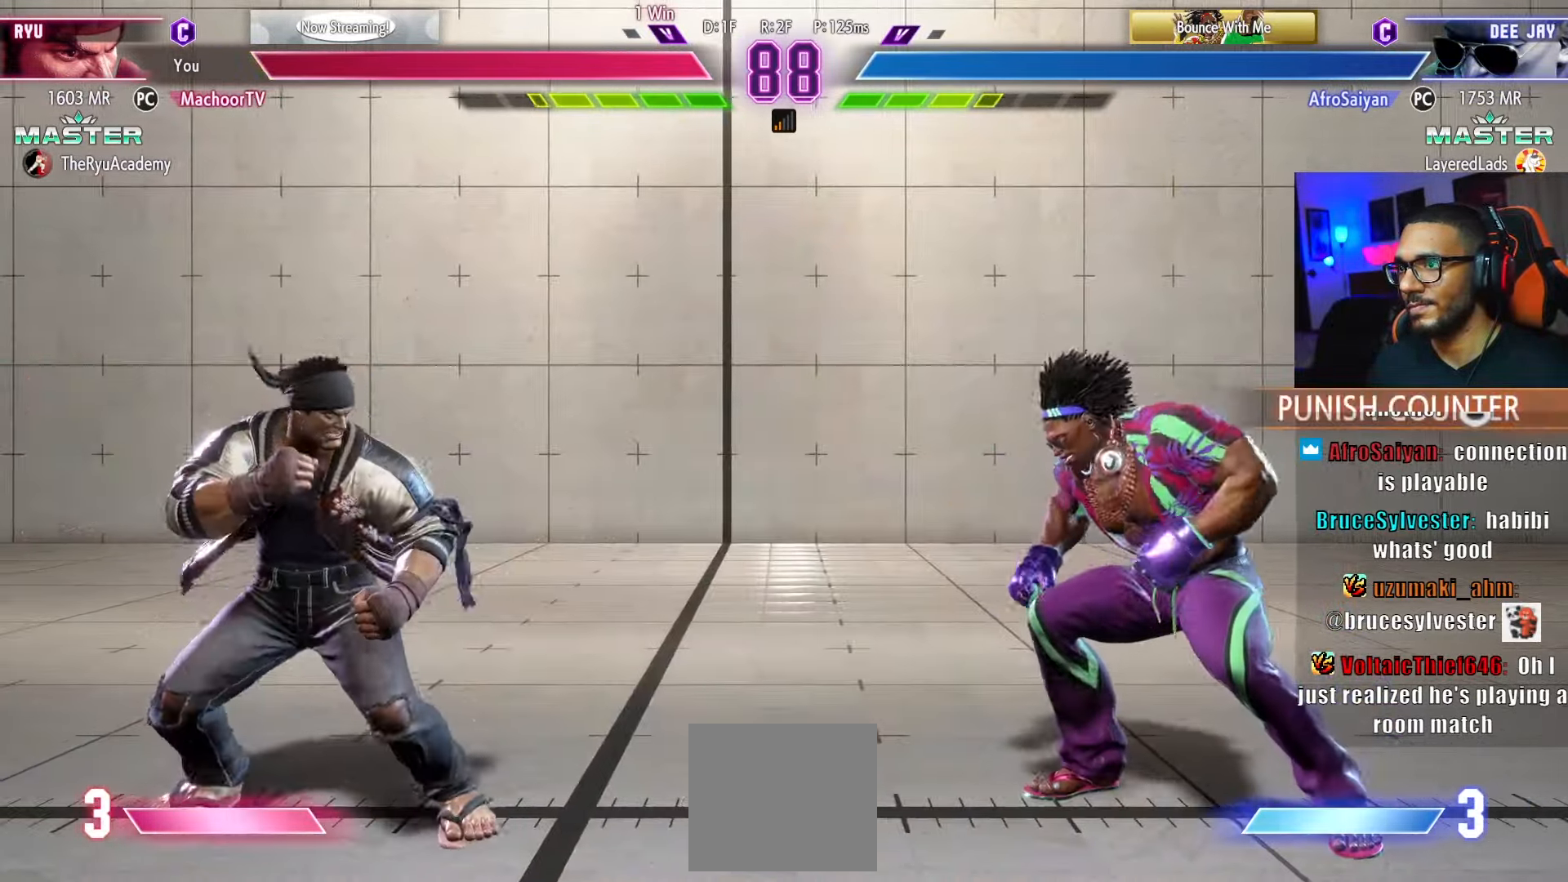
{"buttons": ["R1"], "left_stick": "center", "right_stick": "center", "events": [[50, "DPAD_RIGHT", "down"], [484, "DPAD_RIGHT", "up"], [484, "R1", "down"]]}
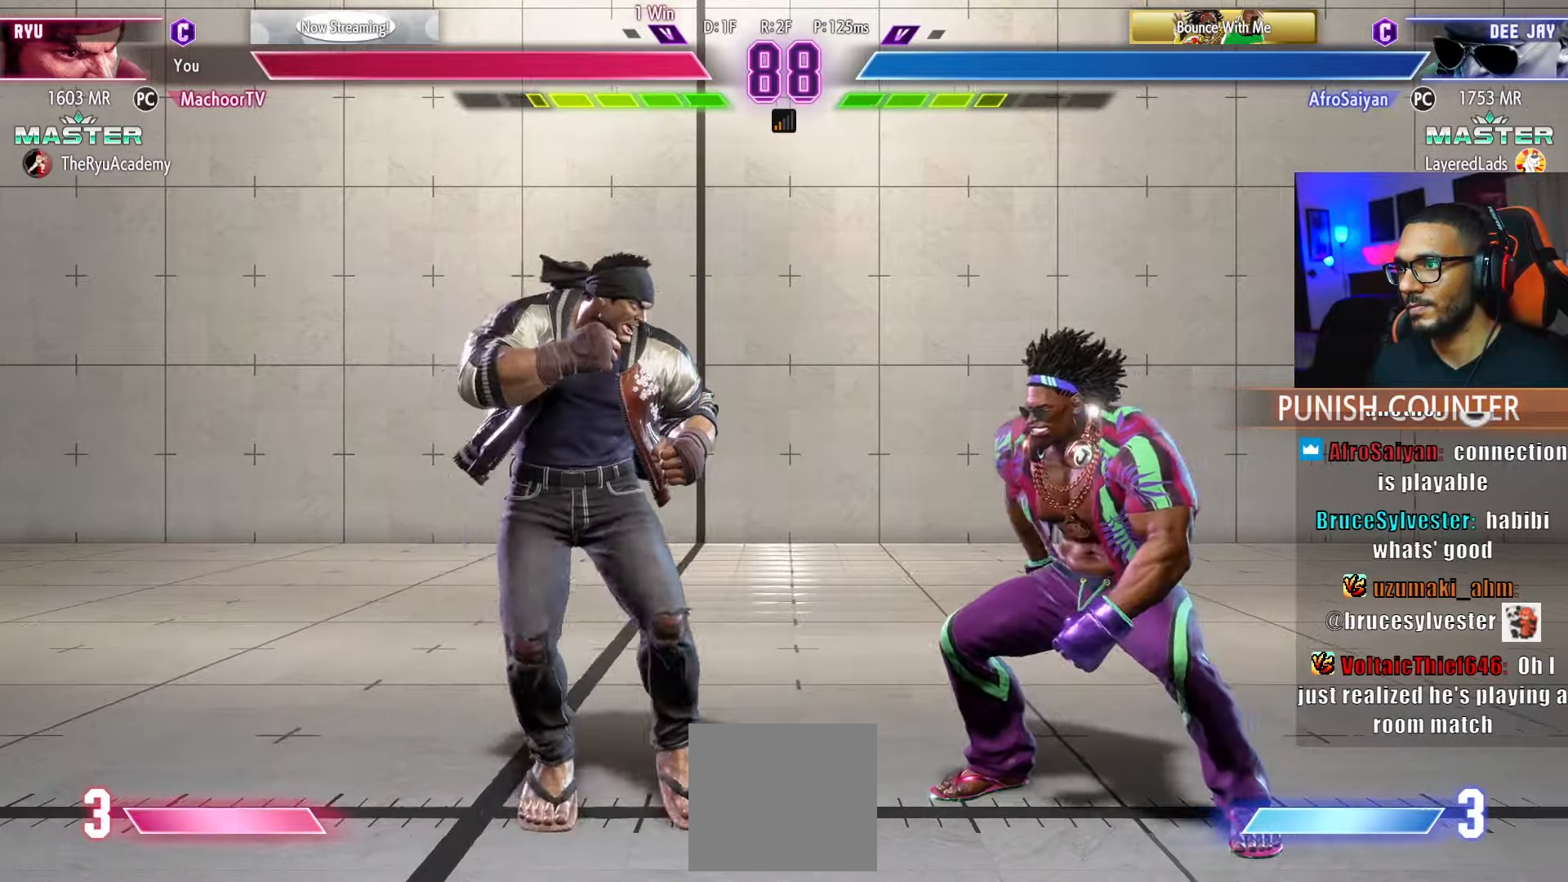
{"buttons": [], "left_stick": "center", "right_stick": "center", "events": [[117, "R1", "up"]]}
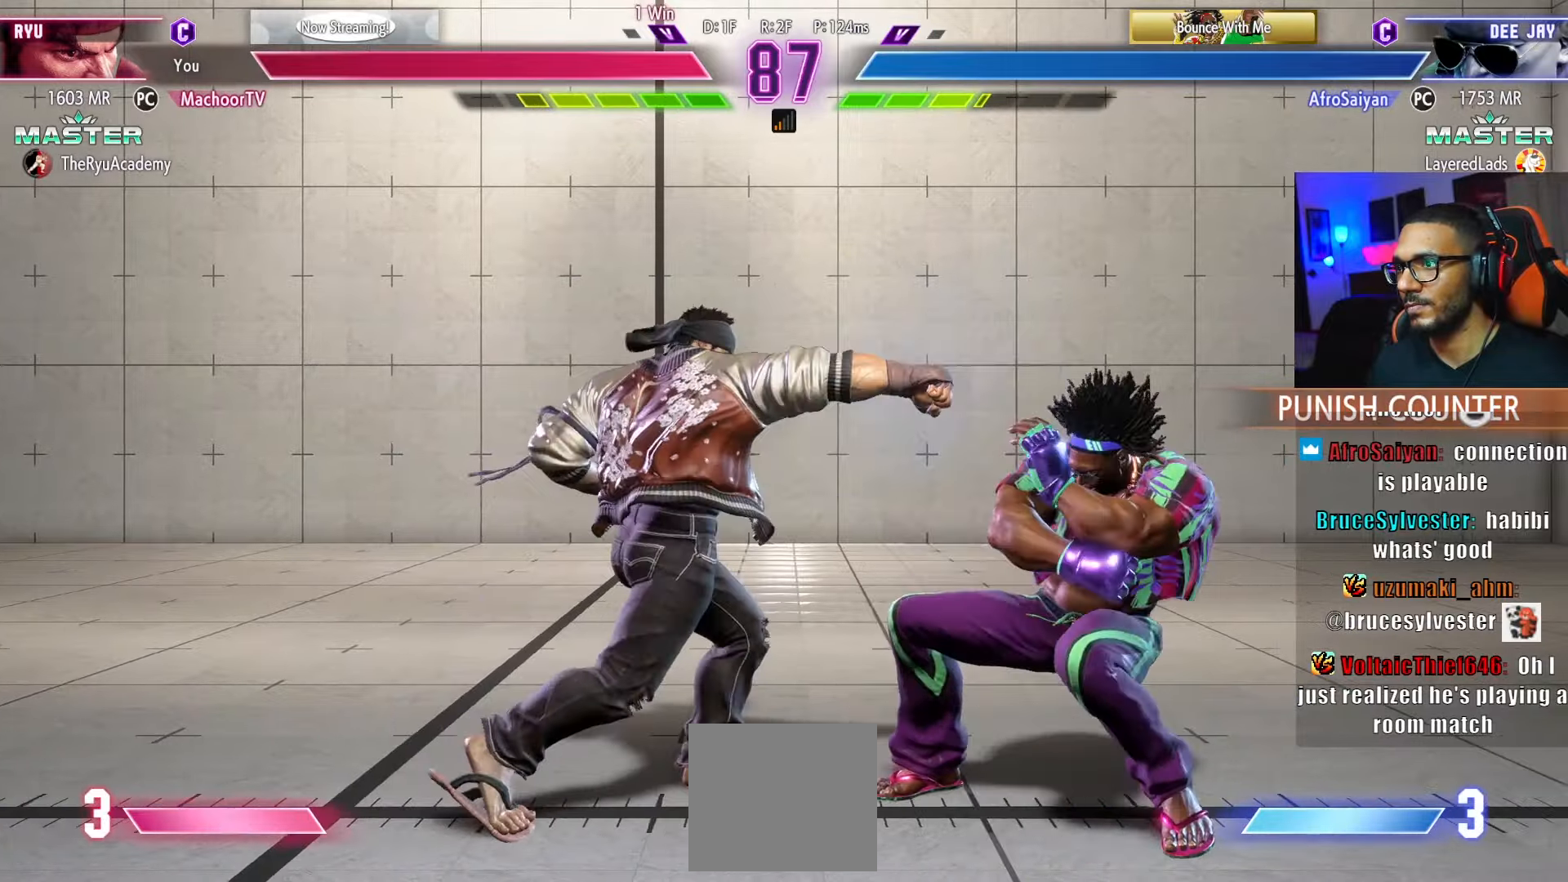
{"buttons": [], "left_stick": "center", "right_stick": "center", "events": [[217, "R1", "down"], [317, "R1", "up"]]}
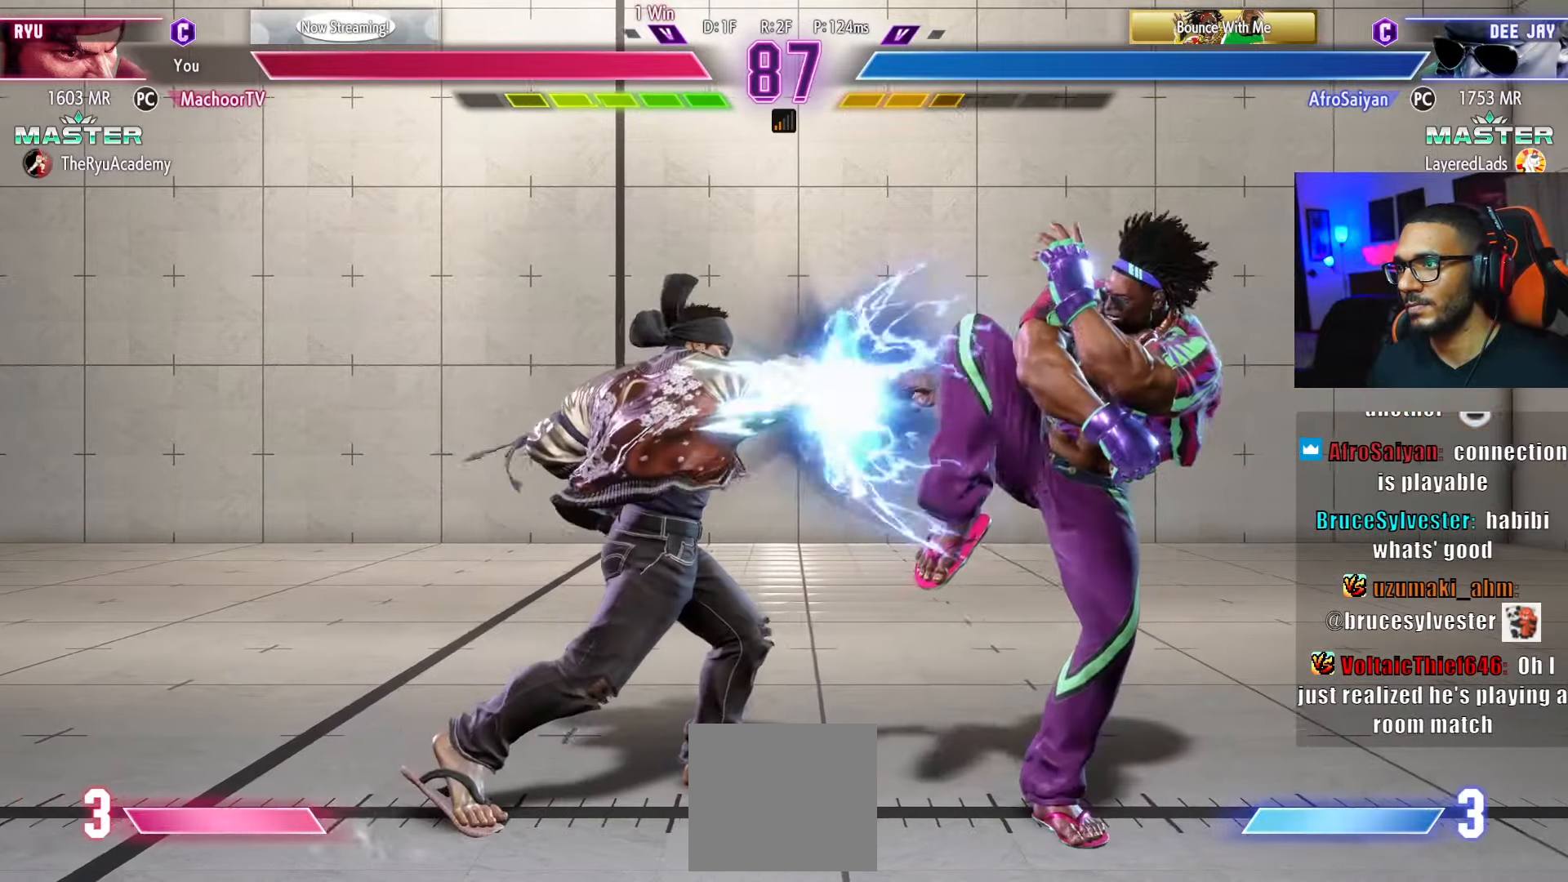
{"buttons": ["DPAD_DOWN", "DPAD_LEFT"], "left_stick": "center", "right_stick": "center", "events": [[450, "DPAD_DOWN", "down"], [450, "DPAD_LEFT", "down"]]}
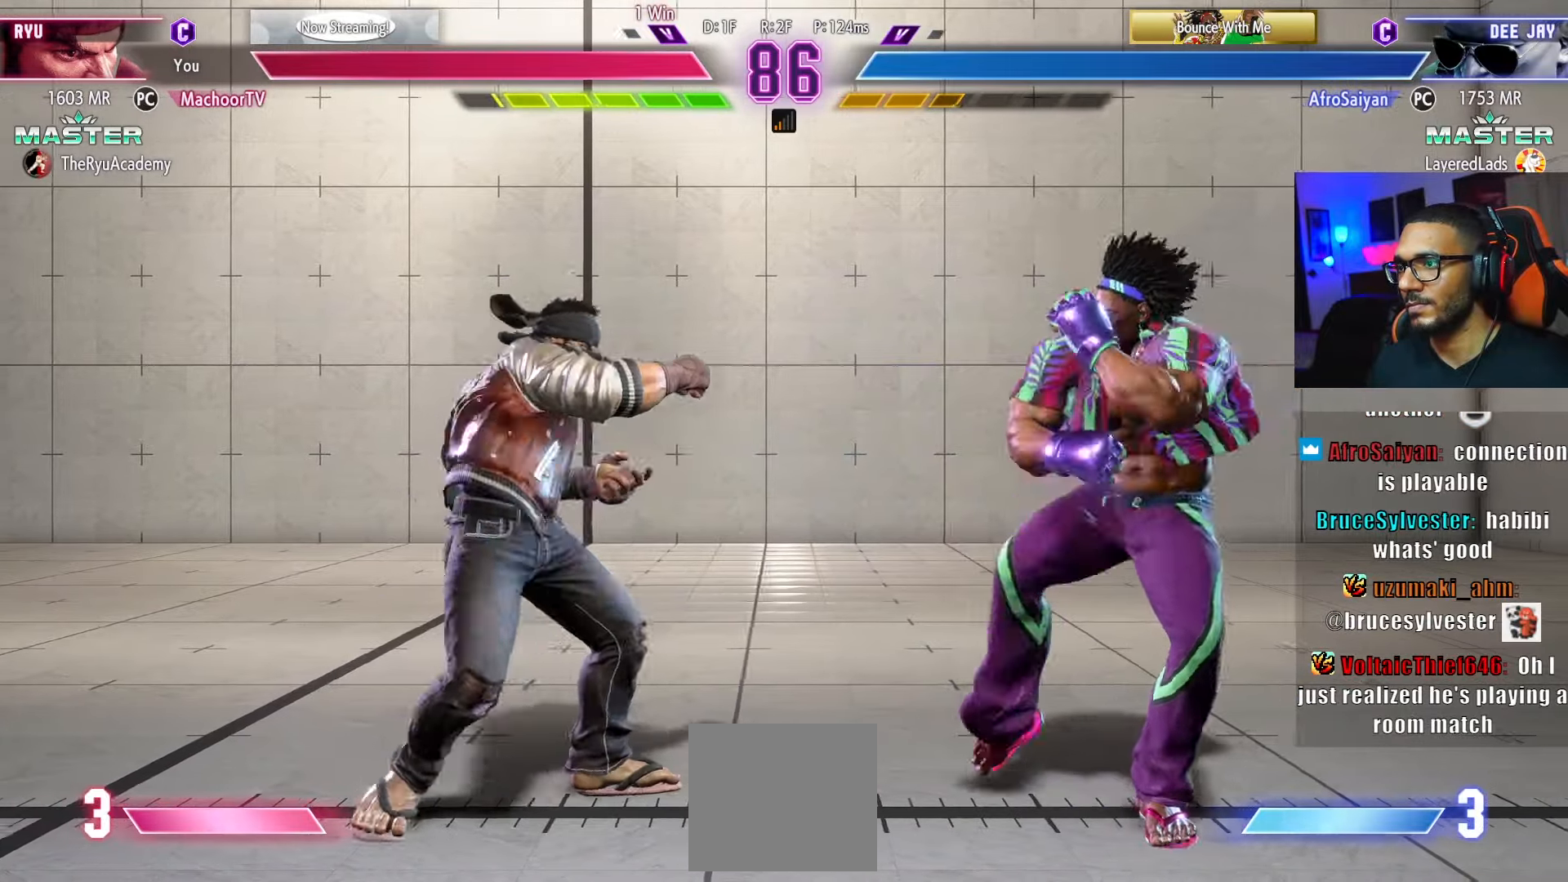
{"buttons": [], "left_stick": "center", "right_stick": "center", "events": [[150, "DPAD_LEFT", "up"], [200, "DPAD_RIGHT", "down"], [234, "DPAD_DOWN", "up"], [384, "DPAD_RIGHT", "up"]]}
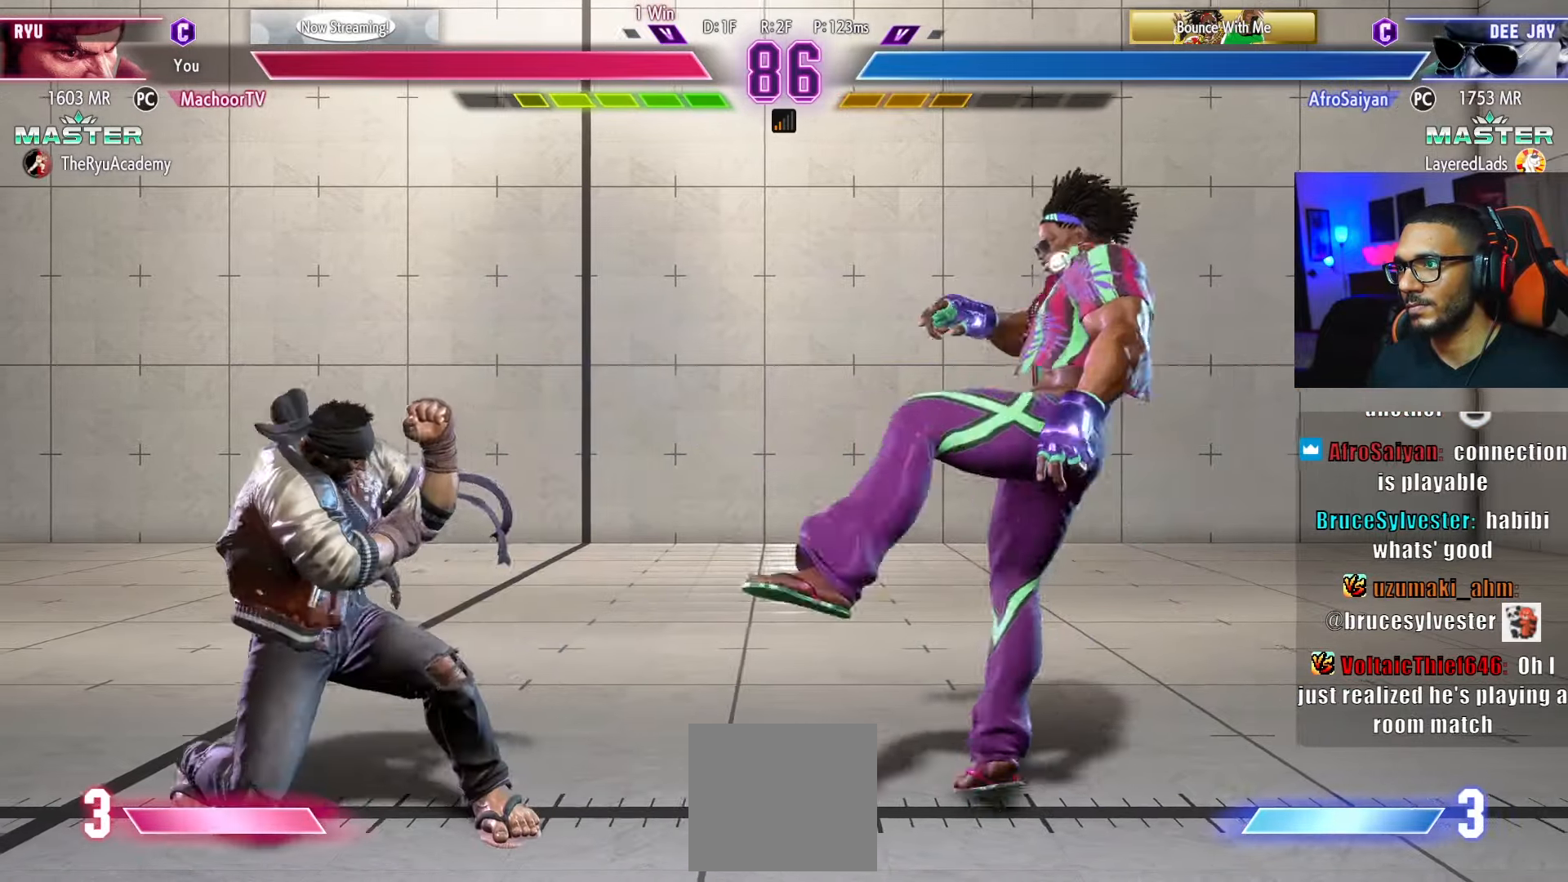
{"buttons": ["DPAD_DOWN", "DPAD_LEFT"], "left_stick": "center", "right_stick": "center", "events": [[200, "DPAD_RIGHT", "down"], [350, "DPAD_RIGHT", "up"], [367, "DPAD_LEFT", "down"], [400, "DPAD_DOWN", "down"]]}
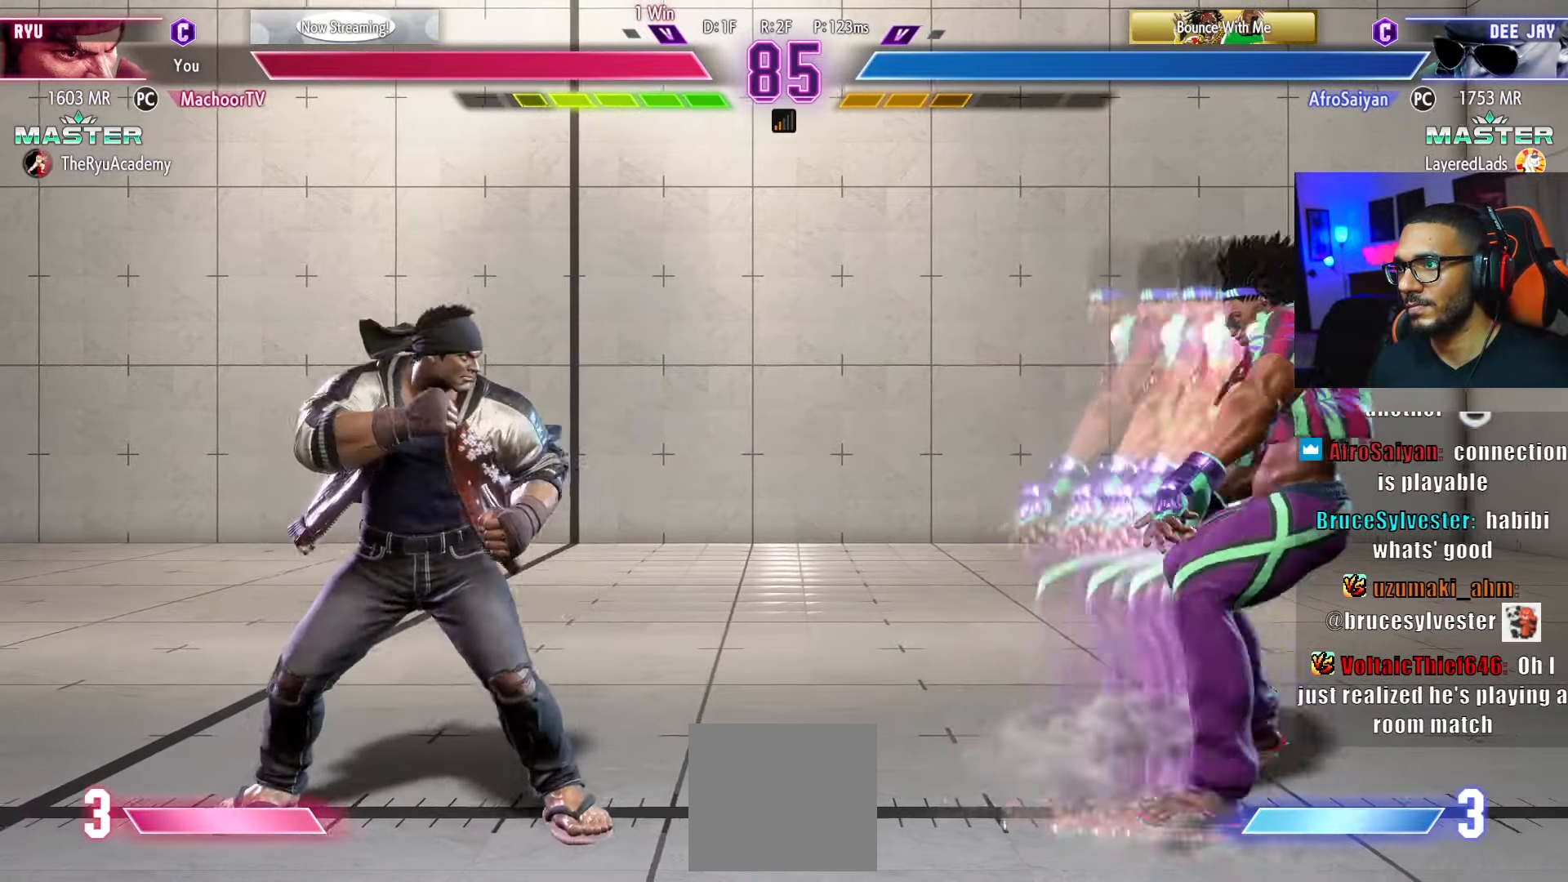
{"buttons": ["DPAD_DOWN", "DPAD_LEFT"], "left_stick": "center", "right_stick": "center", "events": [[50, "DPAD_LEFT", "up"], [84, "DPAD_DOWN", "up"], [84, "DPAD_RIGHT", "down"], [267, "DPAD_RIGHT", "up"], [300, "DPAD_LEFT", "down"], [350, "DPAD_DOWN", "down"]]}
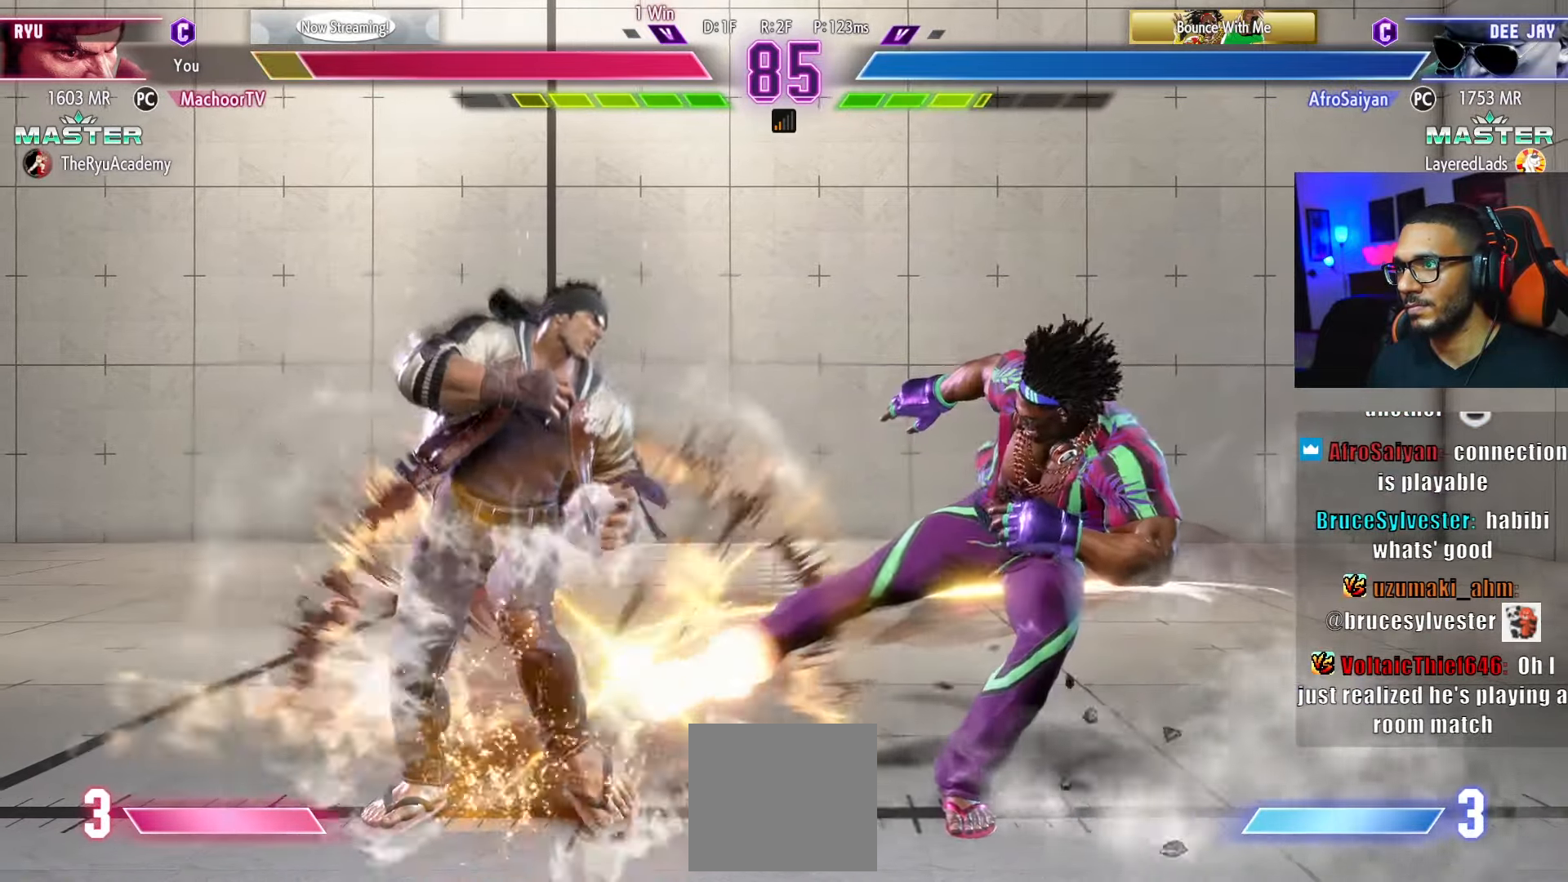
{"buttons": ["DPAD_DOWN"], "left_stick": "center", "right_stick": "center", "events": [[150, "DPAD_LEFT", "up"], [167, "DPAD_DOWN", "up"], [334, "DPAD_DOWN", "down"], [384, "DPAD_LEFT", "down"], [400, "CIRCLE", "down"], [500, "CIRCLE", "up"], [500, "DPAD_LEFT", "up"]]}
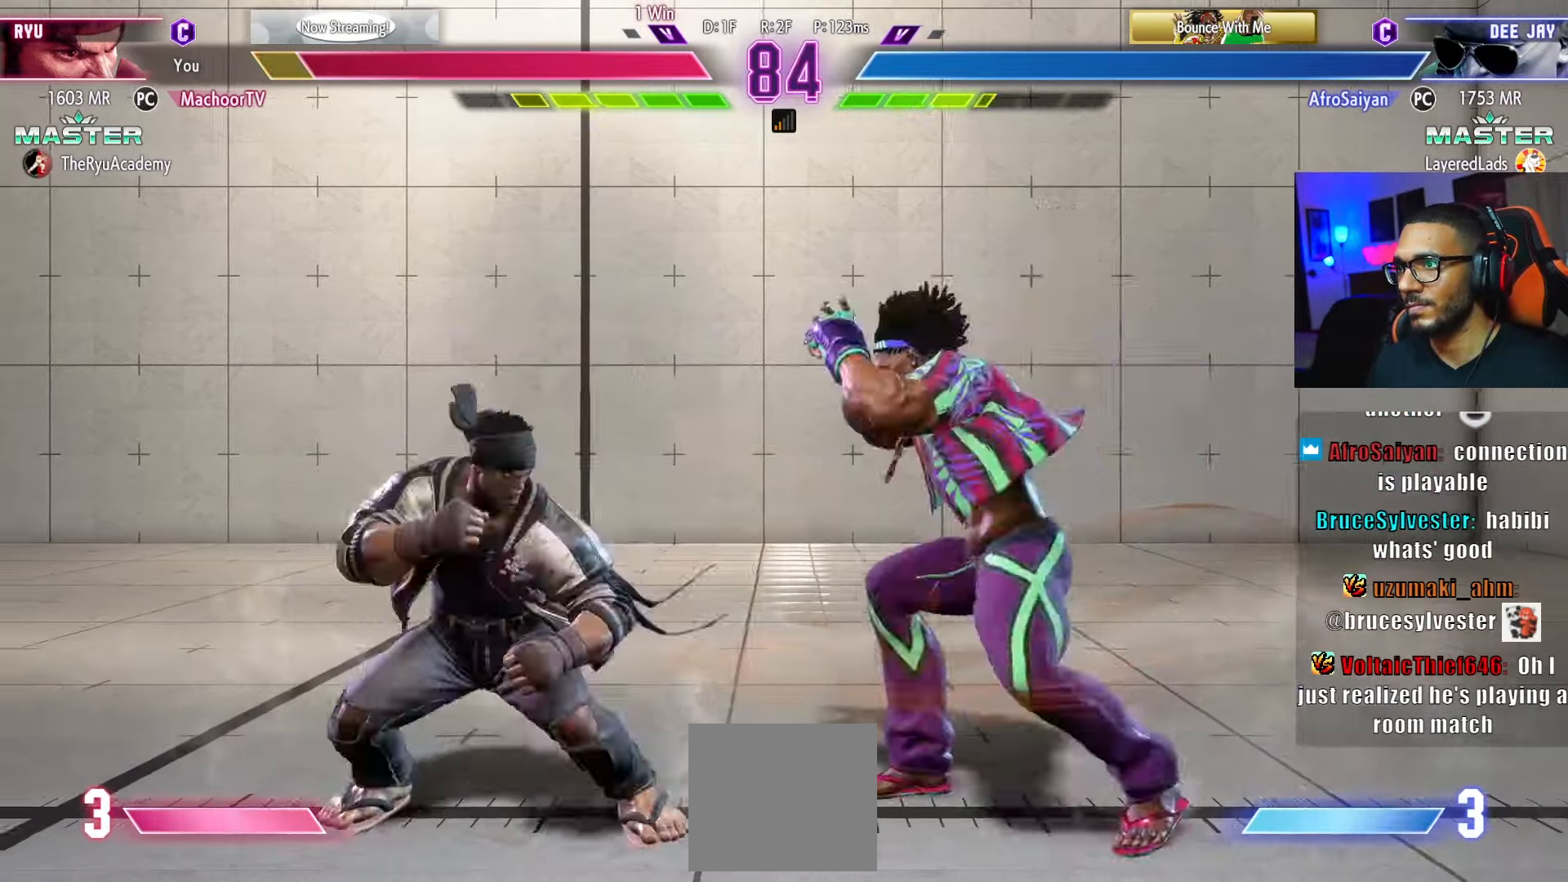
{"buttons": ["DPAD_RIGHT"], "left_stick": "center", "right_stick": "center", "events": [[34, "DPAD_DOWN", "up"], [134, "L2", "down"], [234, "L2", "up"], [350, "DPAD_RIGHT", "down"]]}
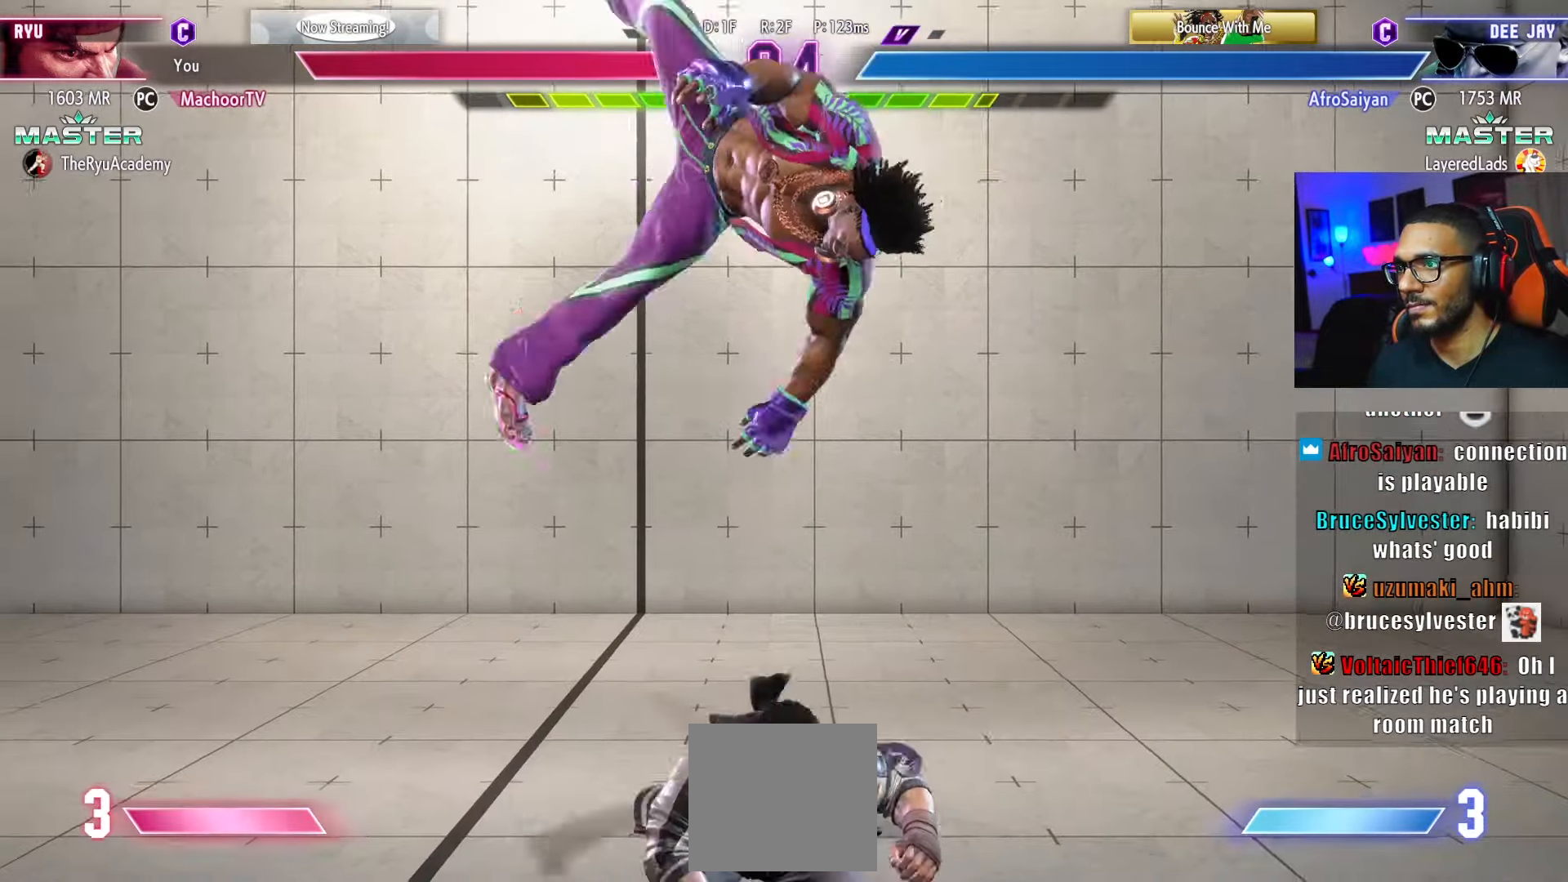
{"buttons": ["DPAD_RIGHT"], "left_stick": "center", "right_stick": "center", "events": [[17, "CIRCLE", "down"], [17, "TRIANGLE", "down"], [167, "TRIANGLE", "up"], [184, "CIRCLE", "up"]]}
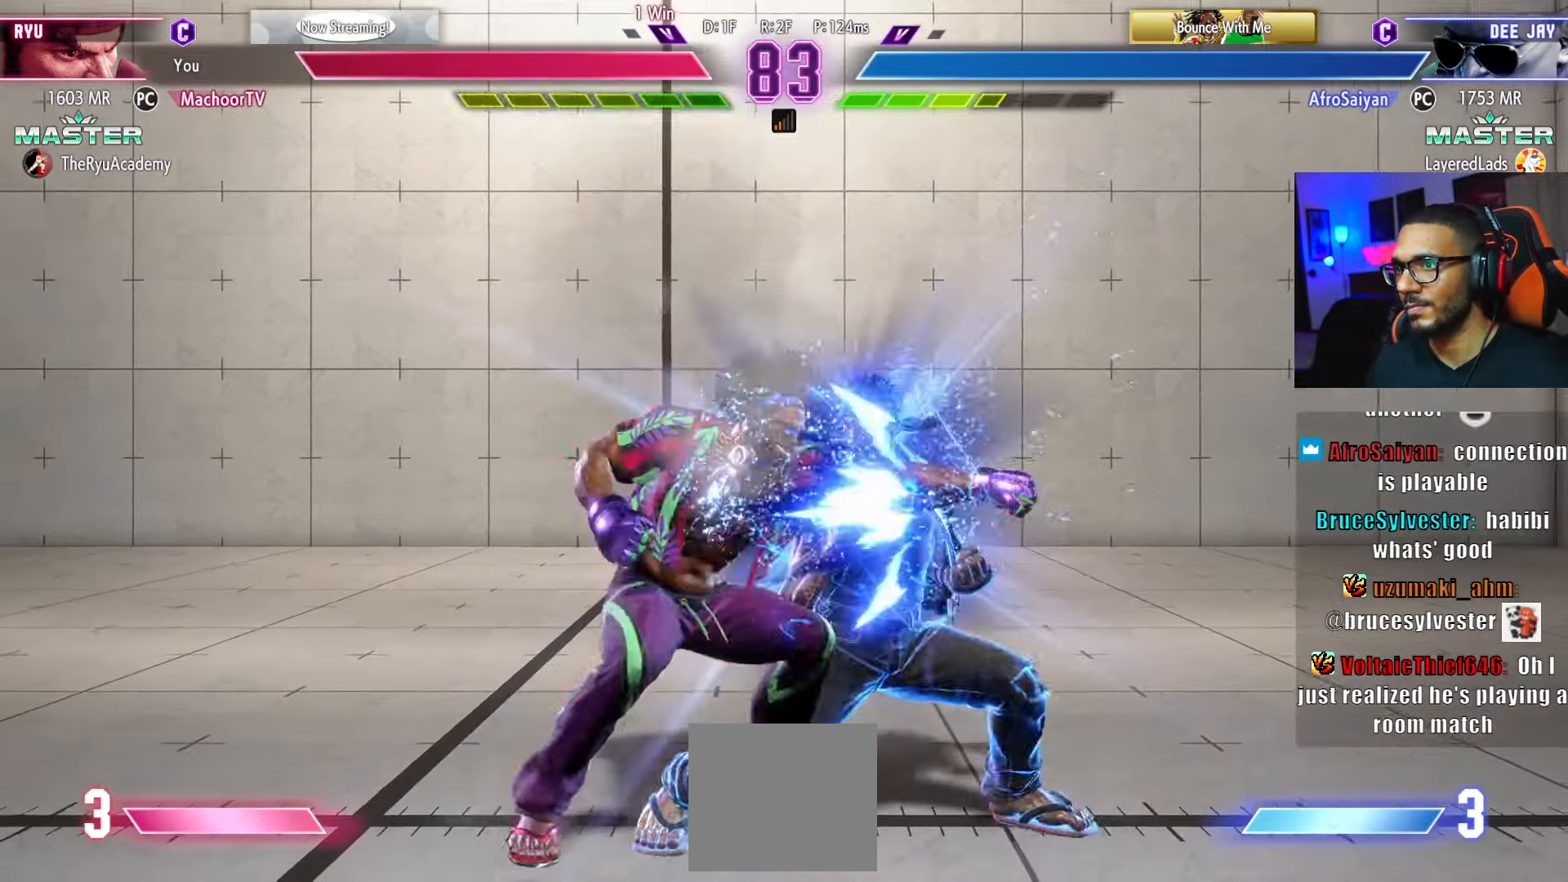
{"buttons": ["DPAD_RIGHT"], "left_stick": "center", "right_stick": "center", "events": []}
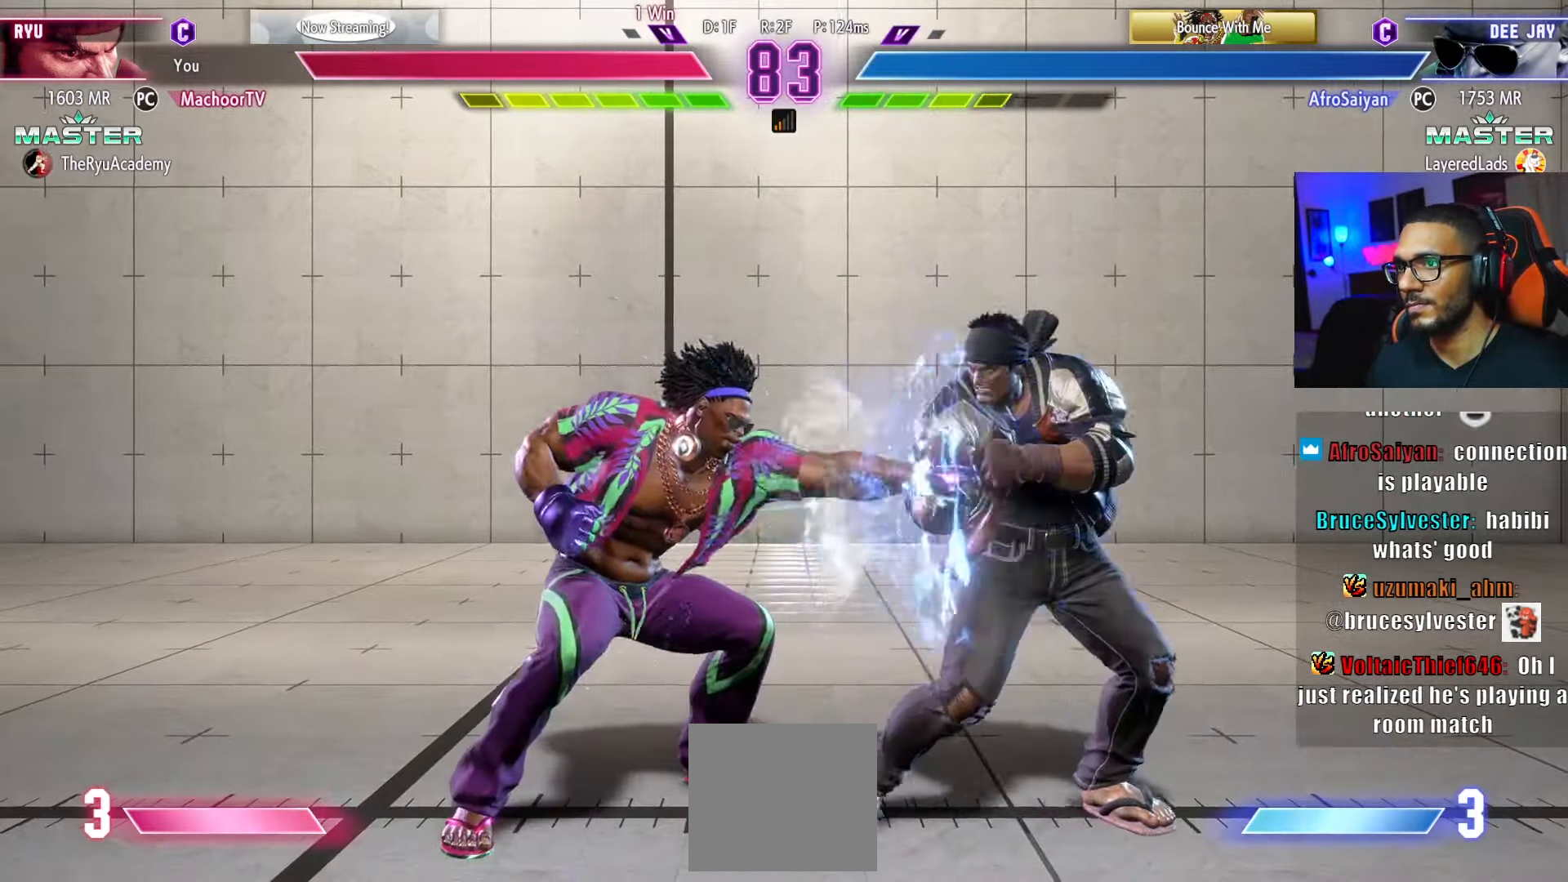
{"buttons": ["DPAD_DOWN", "DPAD_RIGHT"], "left_stick": "center", "right_stick": "center", "events": [[50, "DPAD_RIGHT", "up"], [84, "DPAD_UP", "down"], [100, "DPAD_LEFT", "down"], [300, "DPAD_LEFT", "up"], [300, "DPAD_UP", "up"], [317, "DPAD_DOWN", "down"], [367, "DPAD_RIGHT", "down"]]}
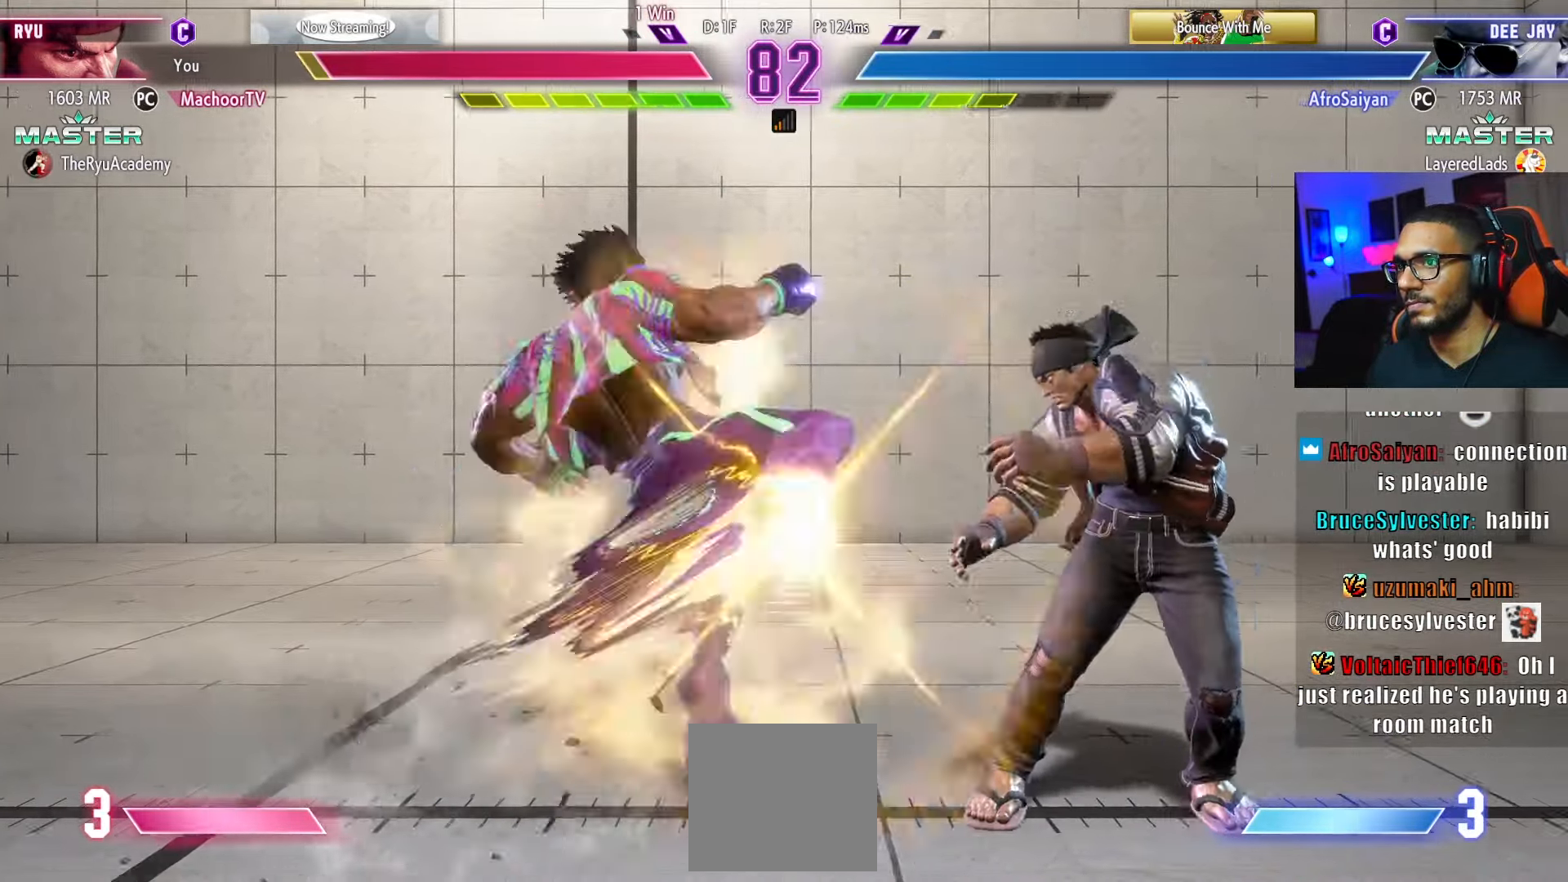
{"buttons": ["DPAD_DOWN"], "left_stick": "center", "right_stick": "center", "events": [[417, "L1", "down"], [450, "DPAD_DOWN", "up"], [484, "DPAD_RIGHT", "up"], [500, "DPAD_DOWN", "down"], [500, "L1", "up"]]}
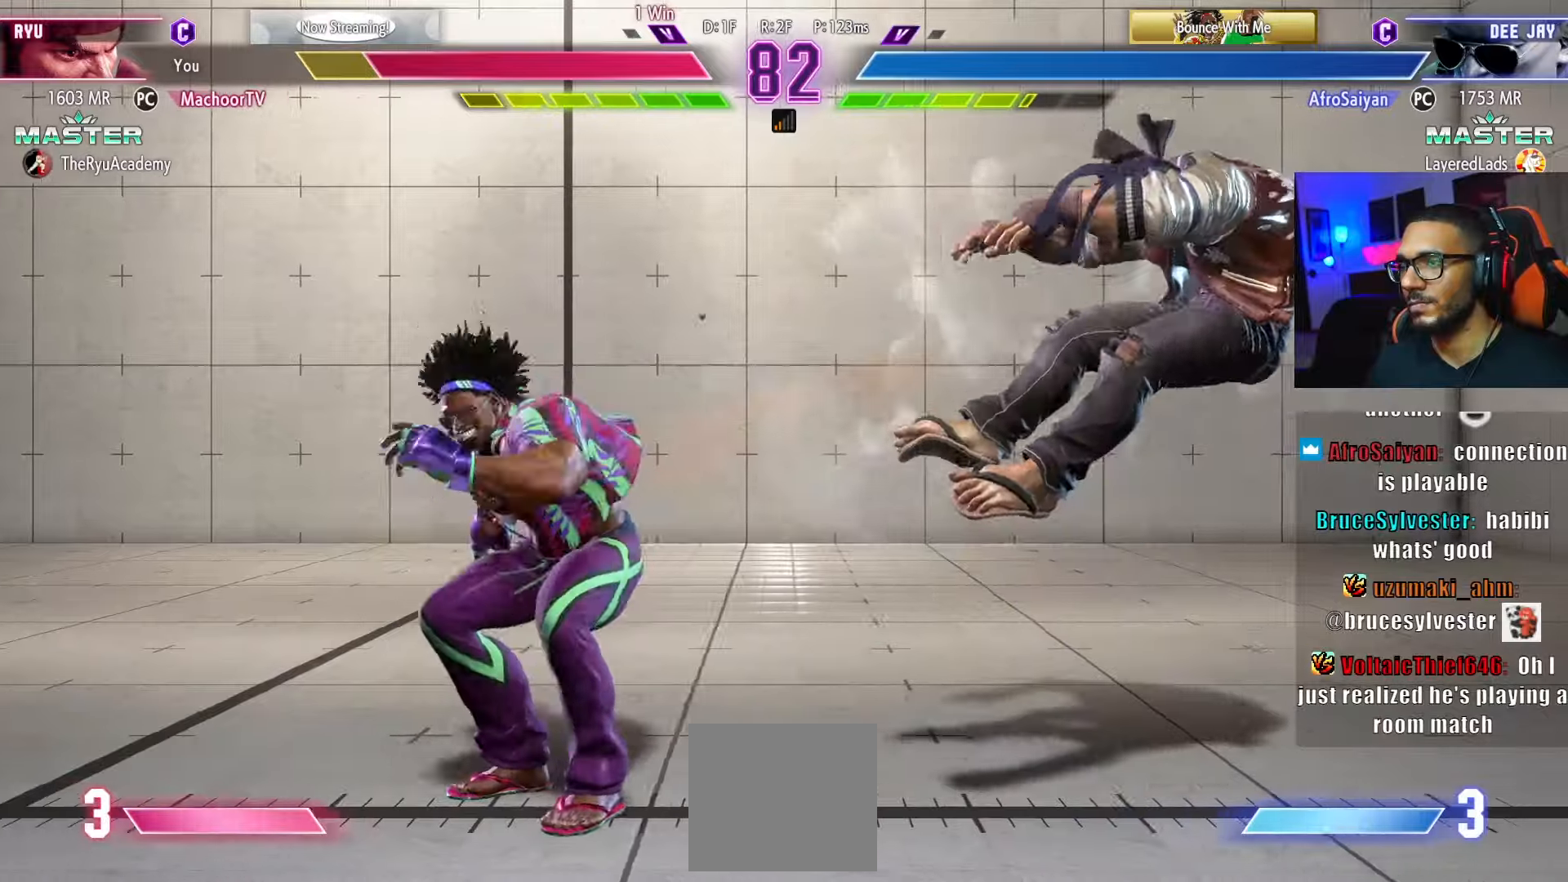
{"buttons": ["DPAD_RIGHT"], "left_stick": "center", "right_stick": "center", "events": [[84, "L1", "down"], [184, "L1", "up"], [200, "DPAD_RIGHT", "down"], [217, "L1", "down"], [300, "L1", "up"], [384, "DPAD_DOWN", "up"]]}
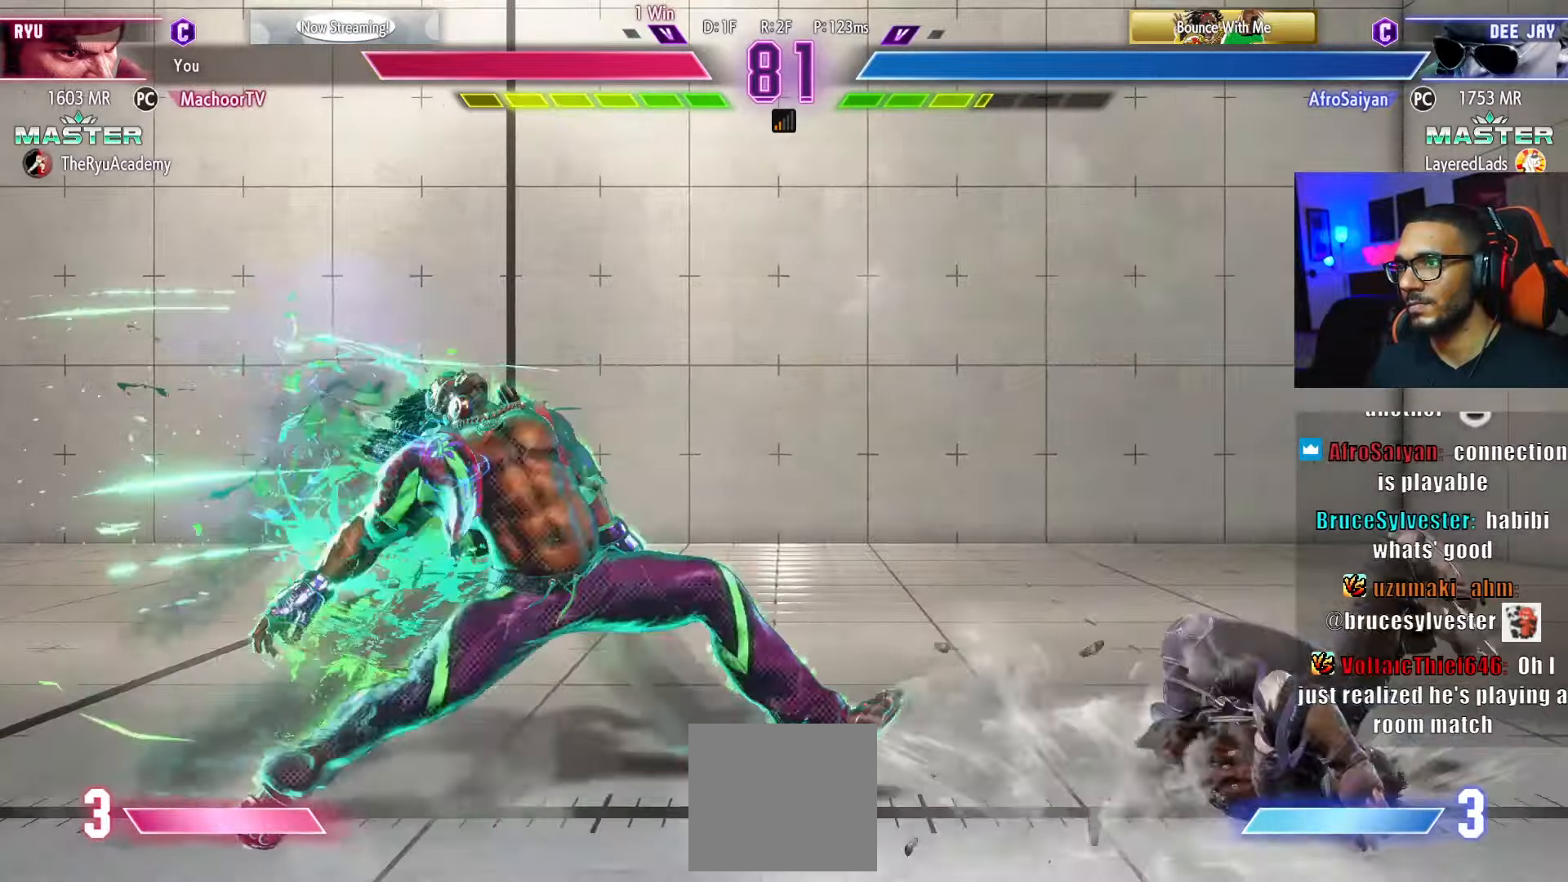
{"buttons": ["DPAD_DOWN", "DPAD_RIGHT"], "left_stick": "center", "right_stick": "center", "events": [[267, "DPAD_DOWN", "down"]]}
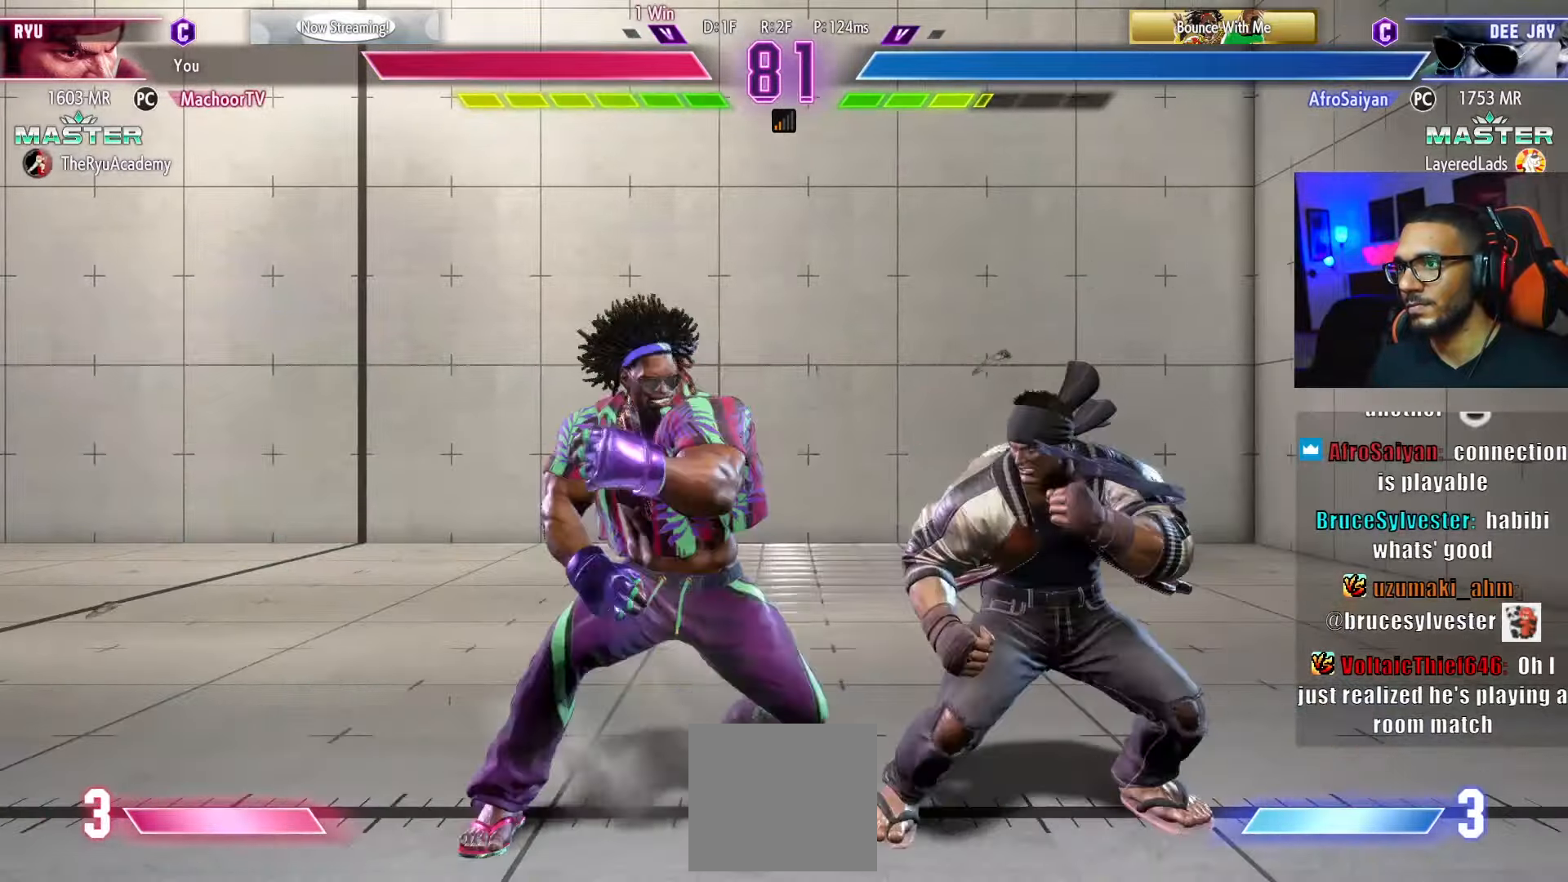
{"buttons": ["DPAD_UP", "DPAD_LEFT"], "left_stick": "center", "right_stick": "center", "events": [[400, "DPAD_DOWN", "up"], [417, "DPAD_LEFT", "down"], [417, "DPAD_RIGHT", "up"], [434, "DPAD_UP", "down"]]}
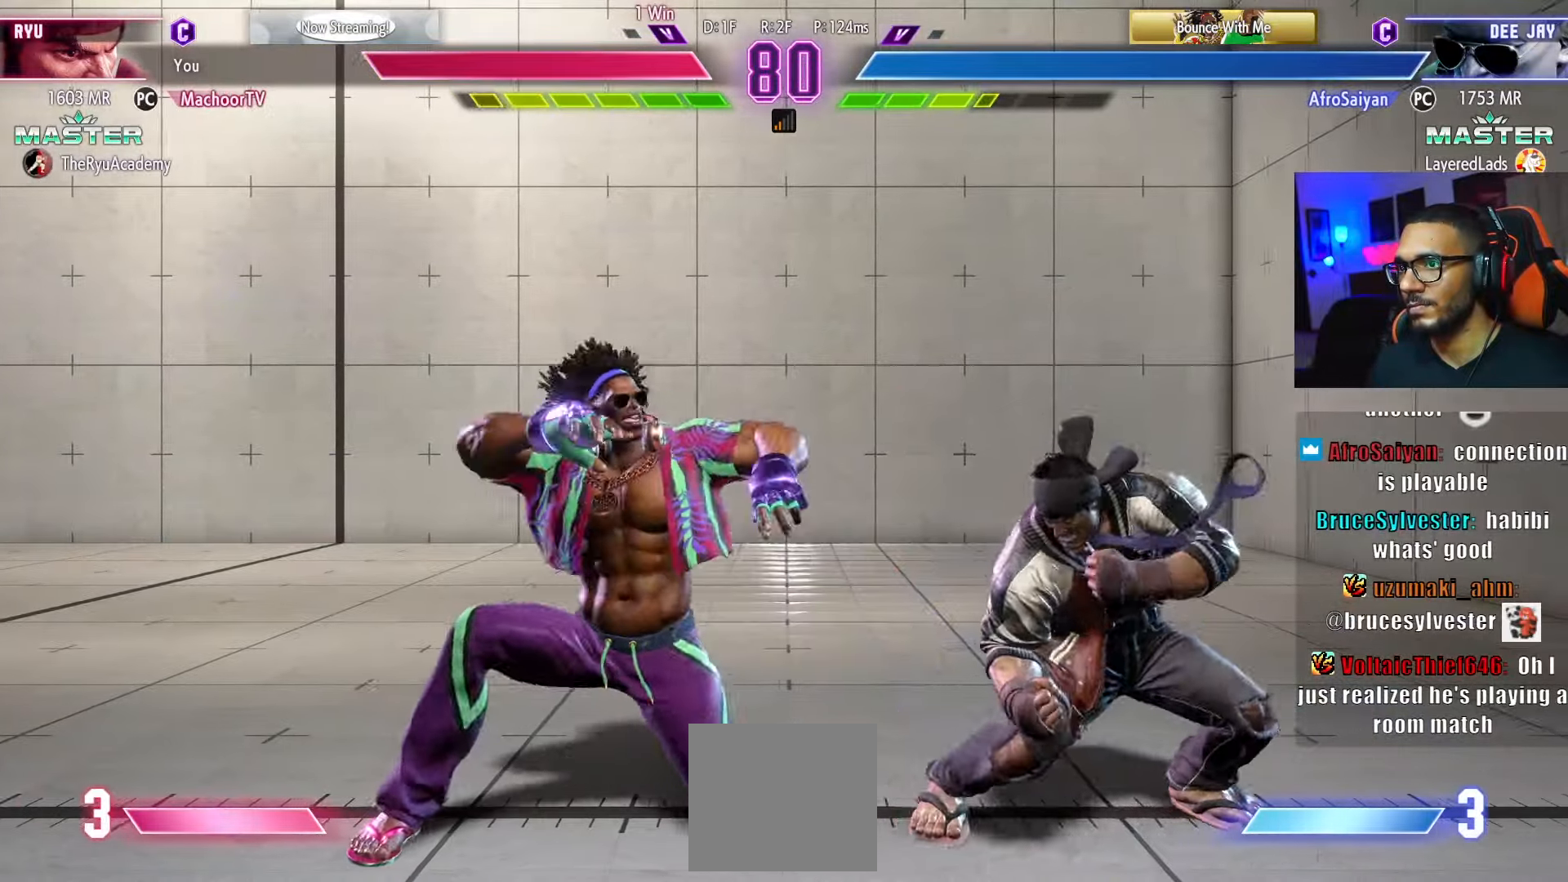
{"buttons": ["CROSS"], "left_stick": "center", "right_stick": "center", "events": [[150, "DPAD_UP", "up"], [167, "DPAD_DOWN", "down"], [167, "DPAD_LEFT", "up"], [234, "DPAD_RIGHT", "down"], [334, "DPAD_RIGHT", "up"], [467, "CROSS", "down"], [484, "DPAD_DOWN", "up"]]}
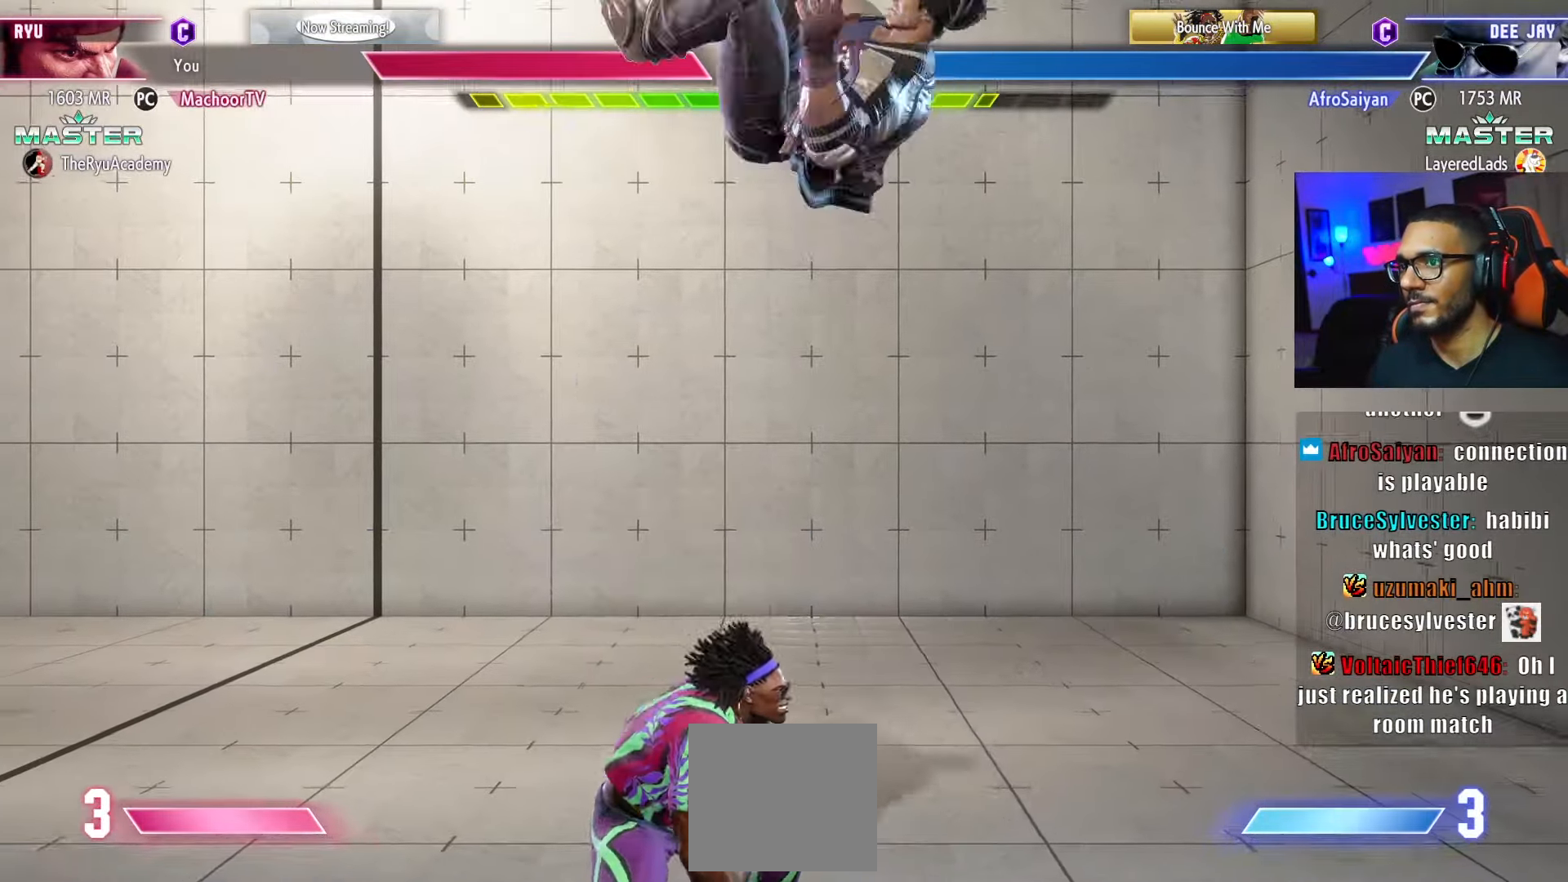
{"buttons": [], "left_stick": "center", "right_stick": "center", "events": [[100, "CROSS", "up"]]}
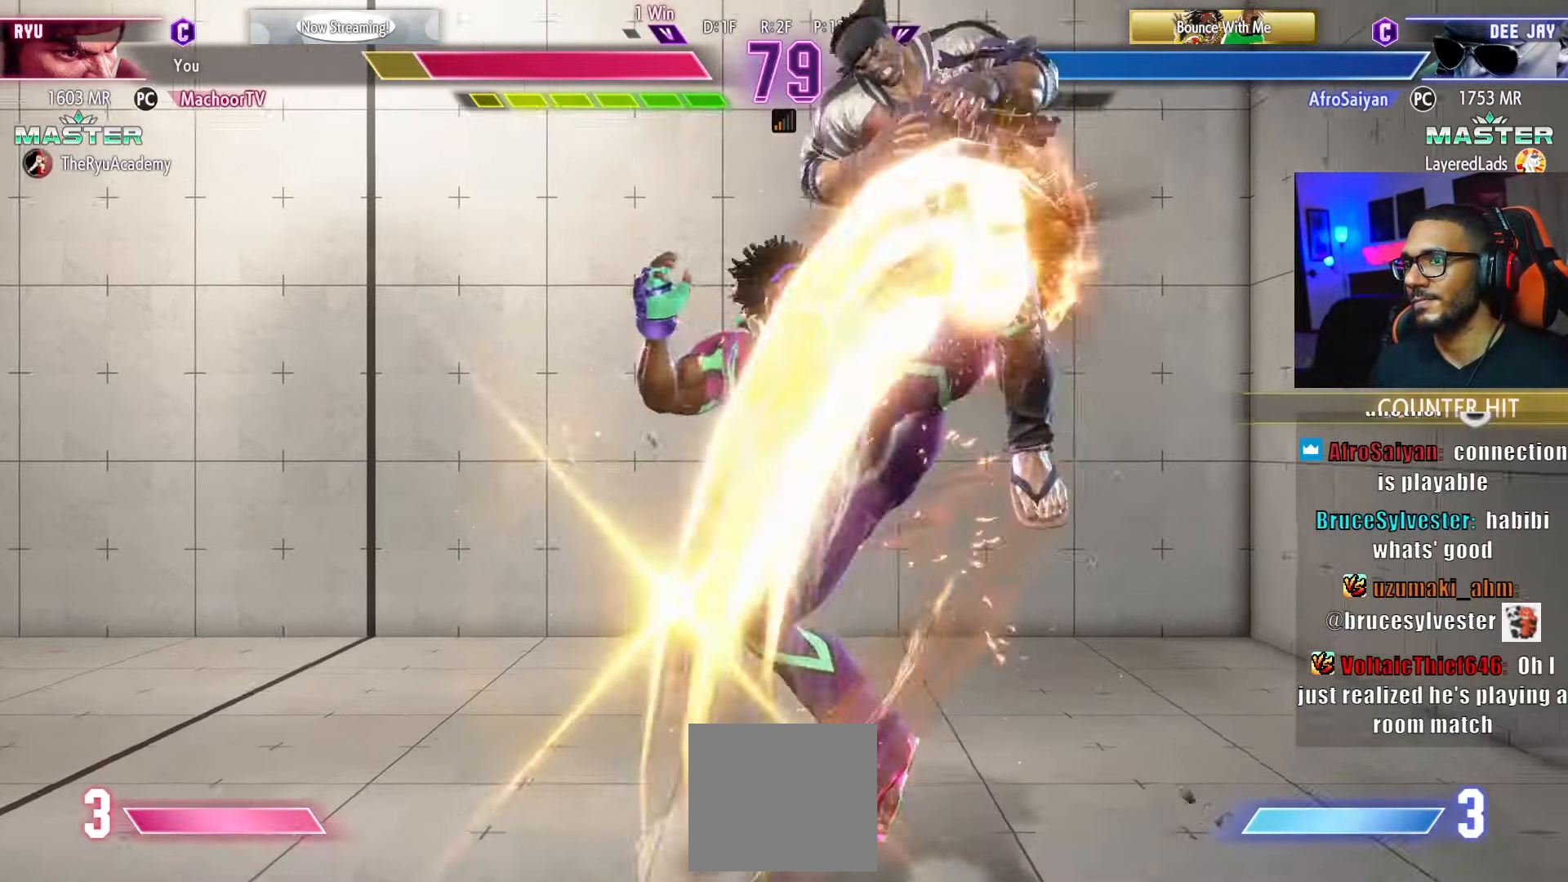
{"buttons": ["L1", "DPAD_RIGHT"], "left_stick": "center", "right_stick": "center", "events": [[67, "DPAD_RIGHT", "down"], [184, "L1", "down"], [267, "L1", "up"], [334, "L1", "down"], [400, "L1", "up"], [467, "L1", "down"]]}
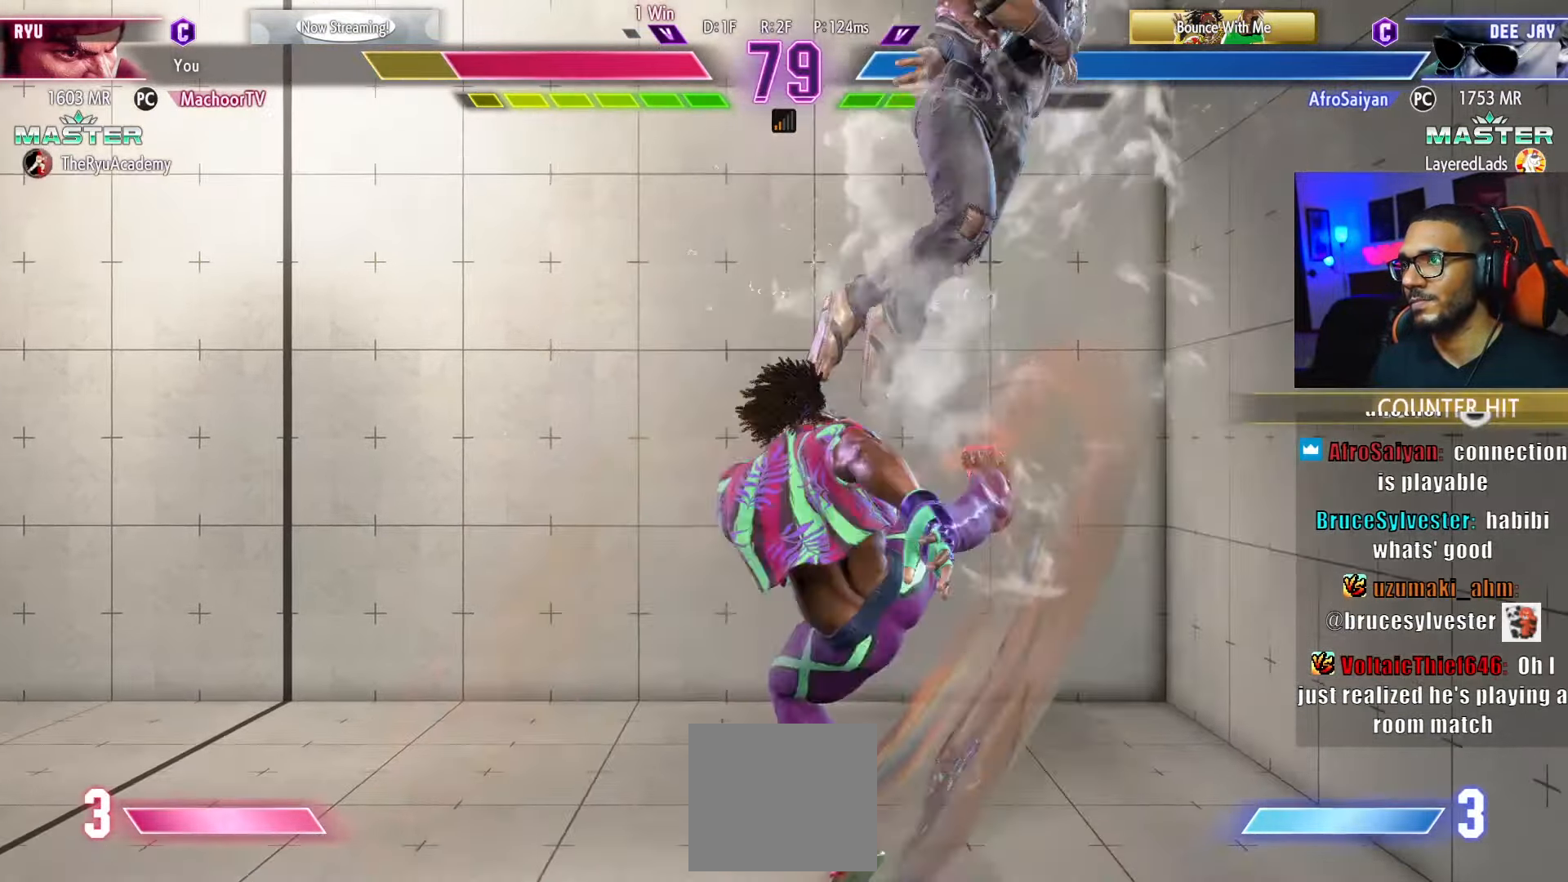
{"buttons": ["L1", "DPAD_RIGHT"], "left_stick": "center", "right_stick": "center", "events": [[17, "L1", "up"], [84, "L1", "down"], [150, "L1", "up"], [200, "L1", "down"], [284, "L1", "up"], [334, "L1", "down"], [400, "L1", "up"], [450, "L1", "down"]]}
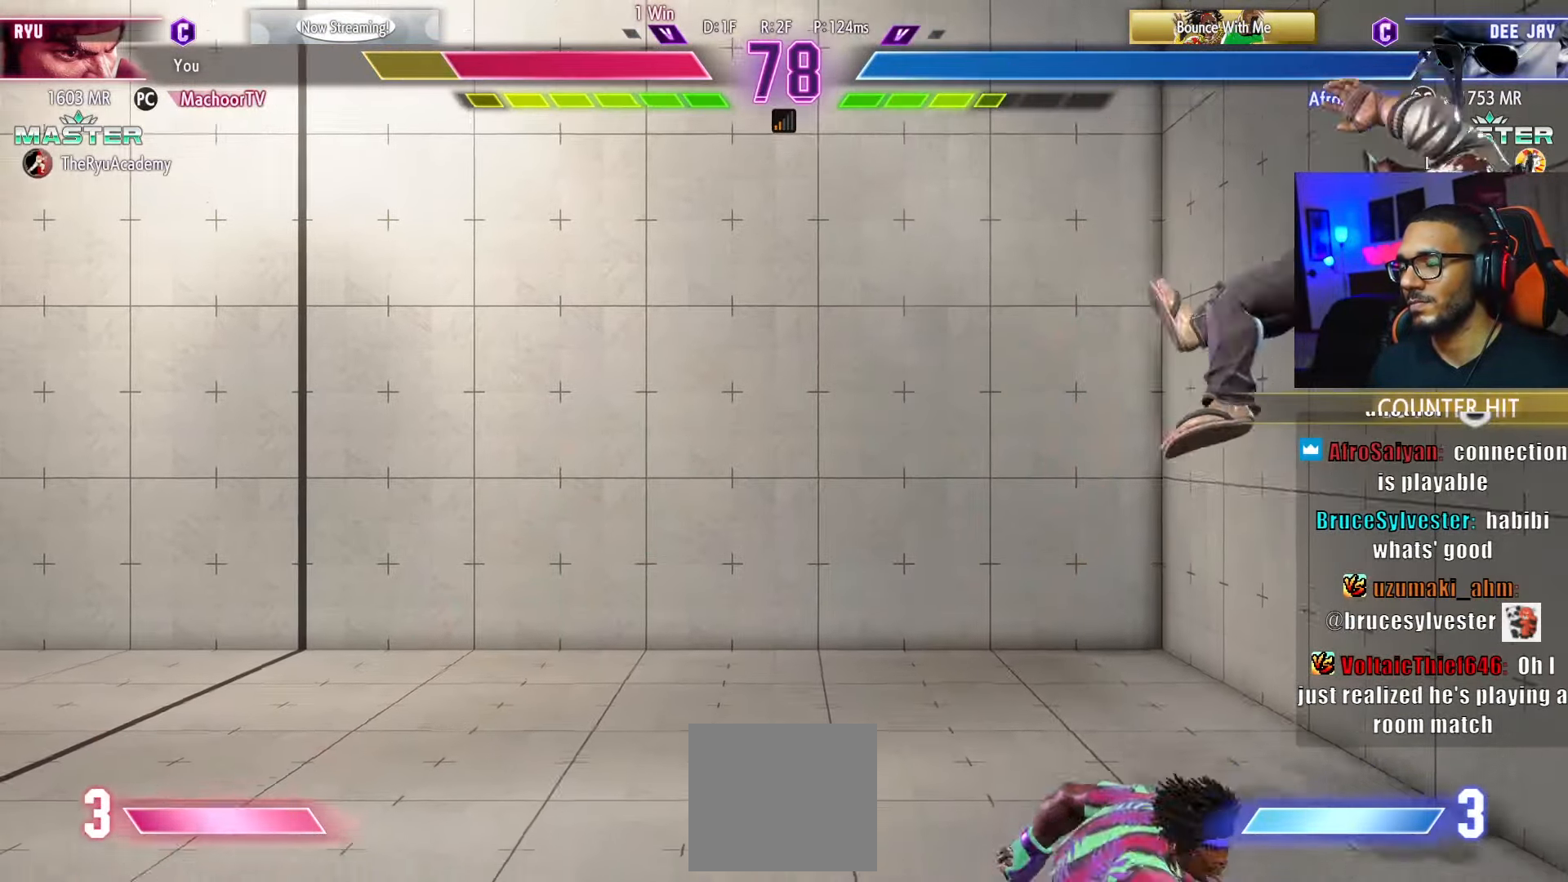
{"buttons": ["DPAD_DOWN", "DPAD_RIGHT"], "left_stick": "center", "right_stick": "center", "events": [[34, "L1", "up"], [100, "L1", "down"], [150, "L1", "up"], [200, "DPAD_DOWN", "down"], [217, "L1", "down"], [250, "DPAD_DOWN", "up"], [284, "L1", "up"], [434, "DPAD_DOWN", "down"]]}
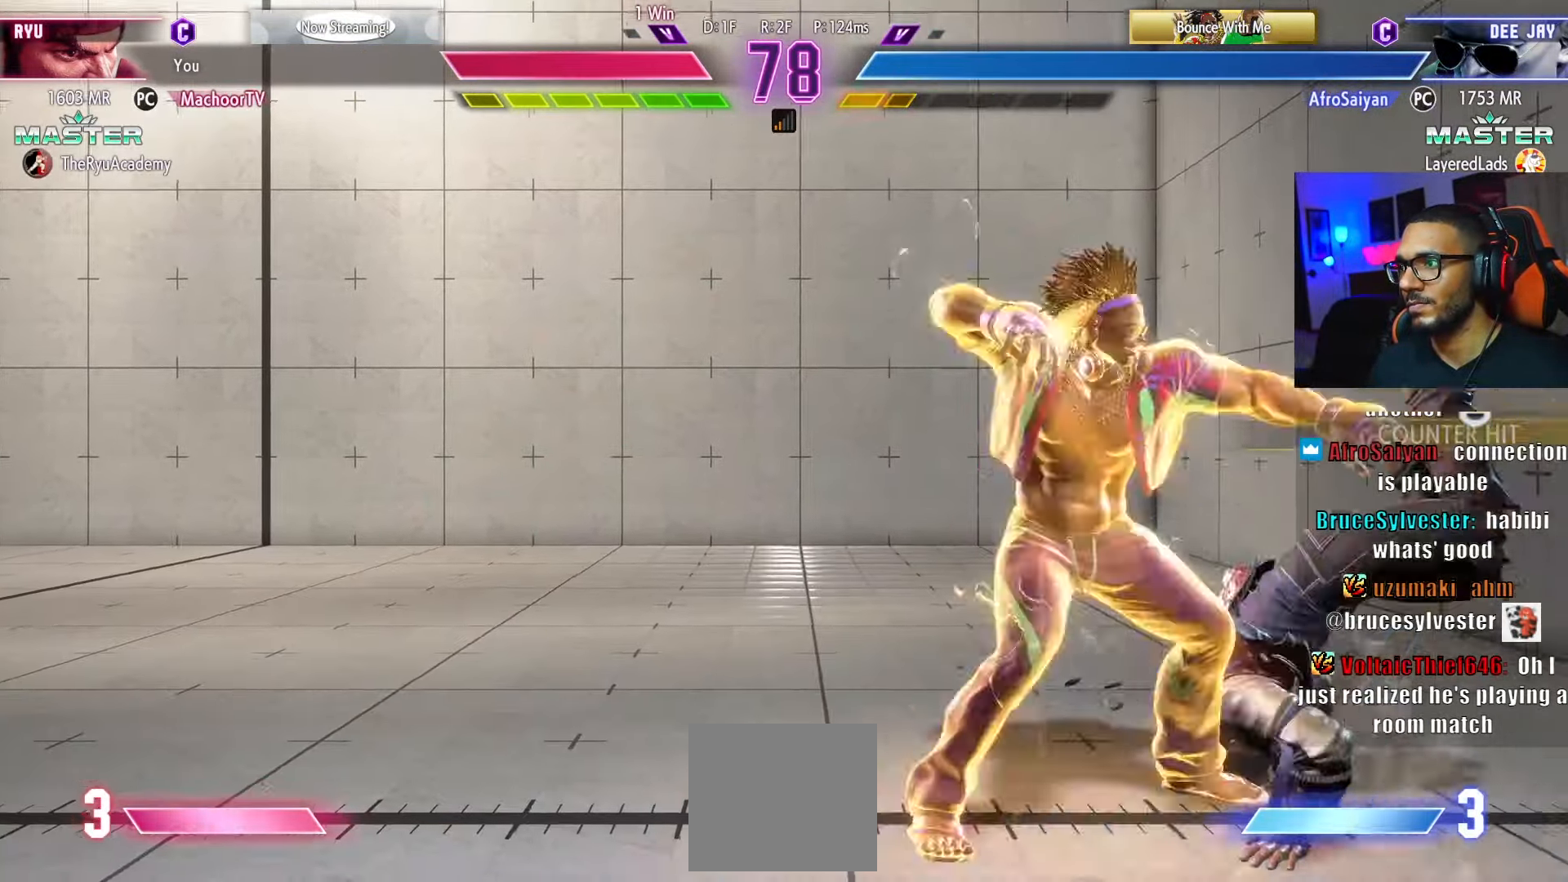
{"buttons": ["DPAD_DOWN", "DPAD_RIGHT"], "left_stick": "center", "right_stick": "center", "events": []}
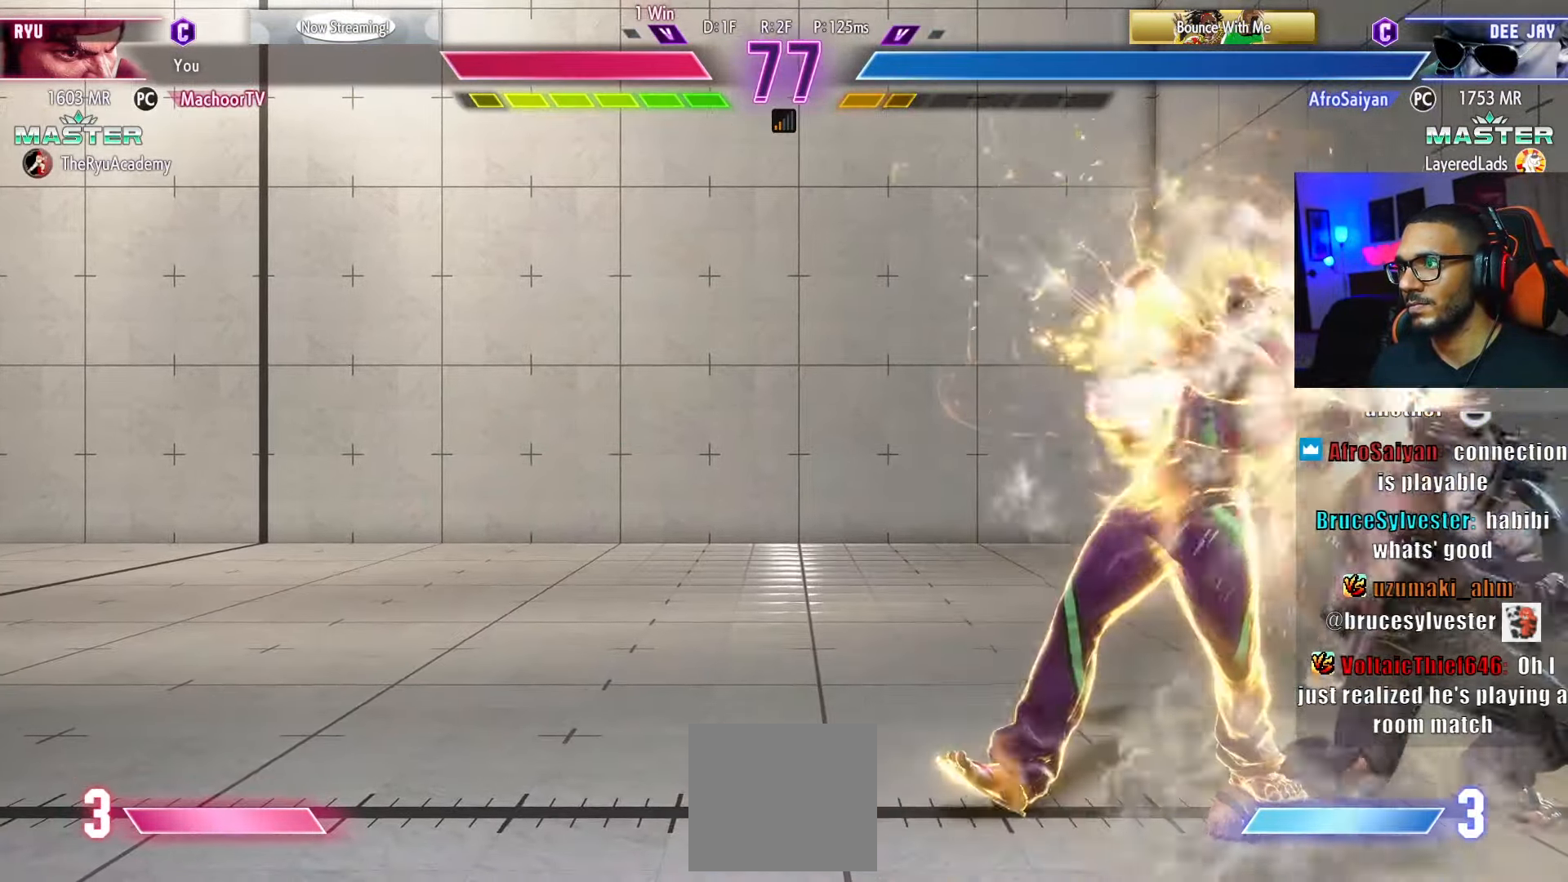
{"buttons": ["DPAD_DOWN", "DPAD_RIGHT"], "left_stick": "center", "right_stick": "center", "events": []}